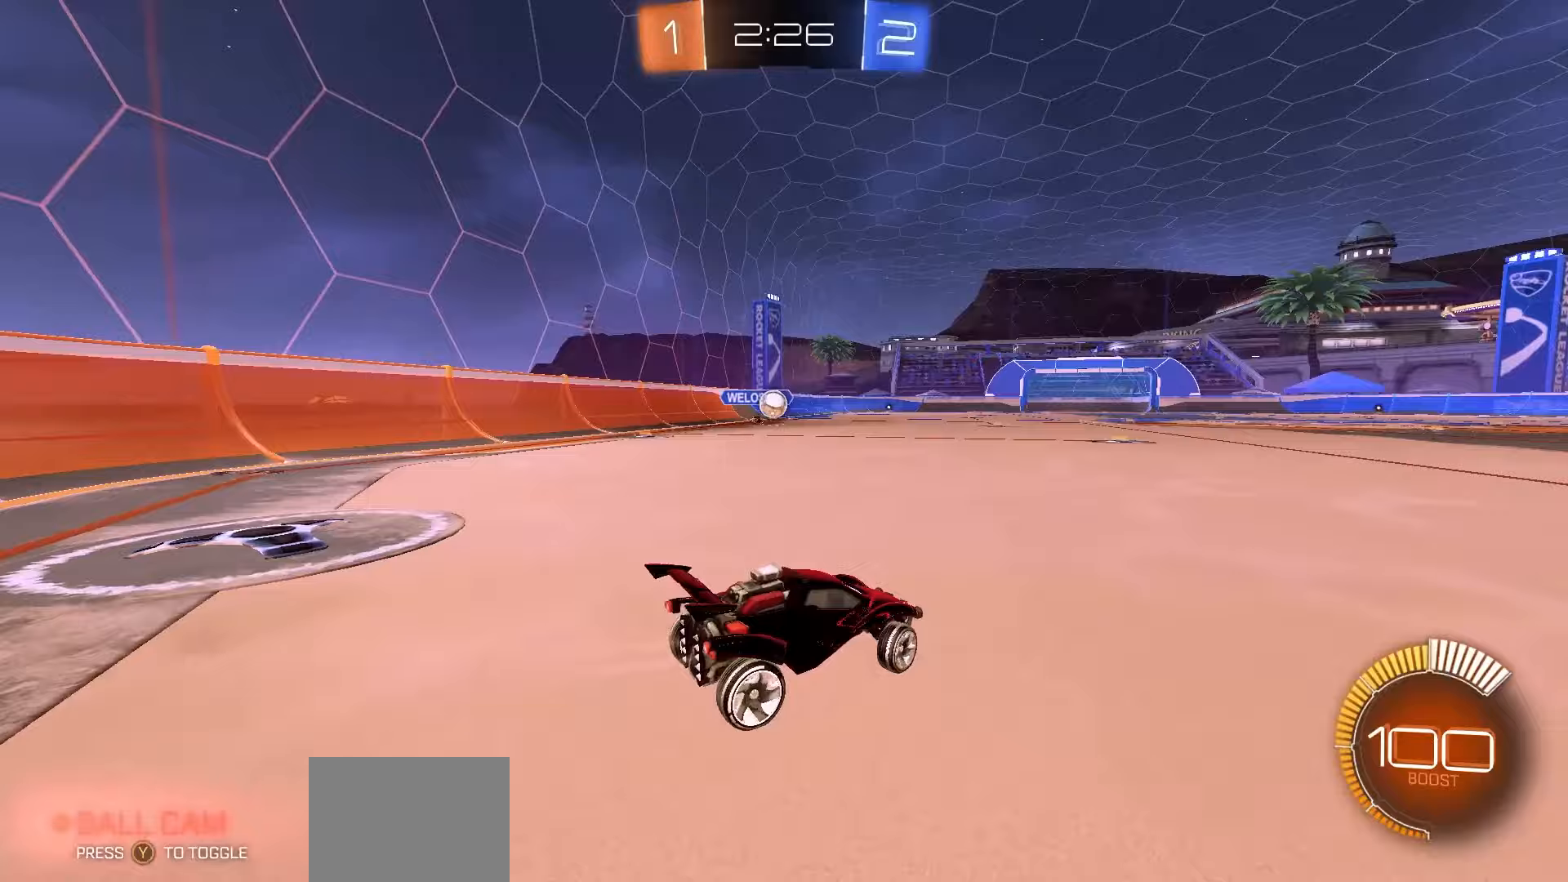
Gameplay with a controller (Xbox layout); each line is a JSON object with the inputs held at the frame after it. "events" lists button and stick changes between this image and that frame as [ms after this image, input, new state], when the widget could be followed in between. Not read: right_stick.
{"buttons": ["R2"], "left_stick": "center", "events": [[17, "R2", "up"], [100, "left_stick", "center"], [267, "R2", "down"]]}
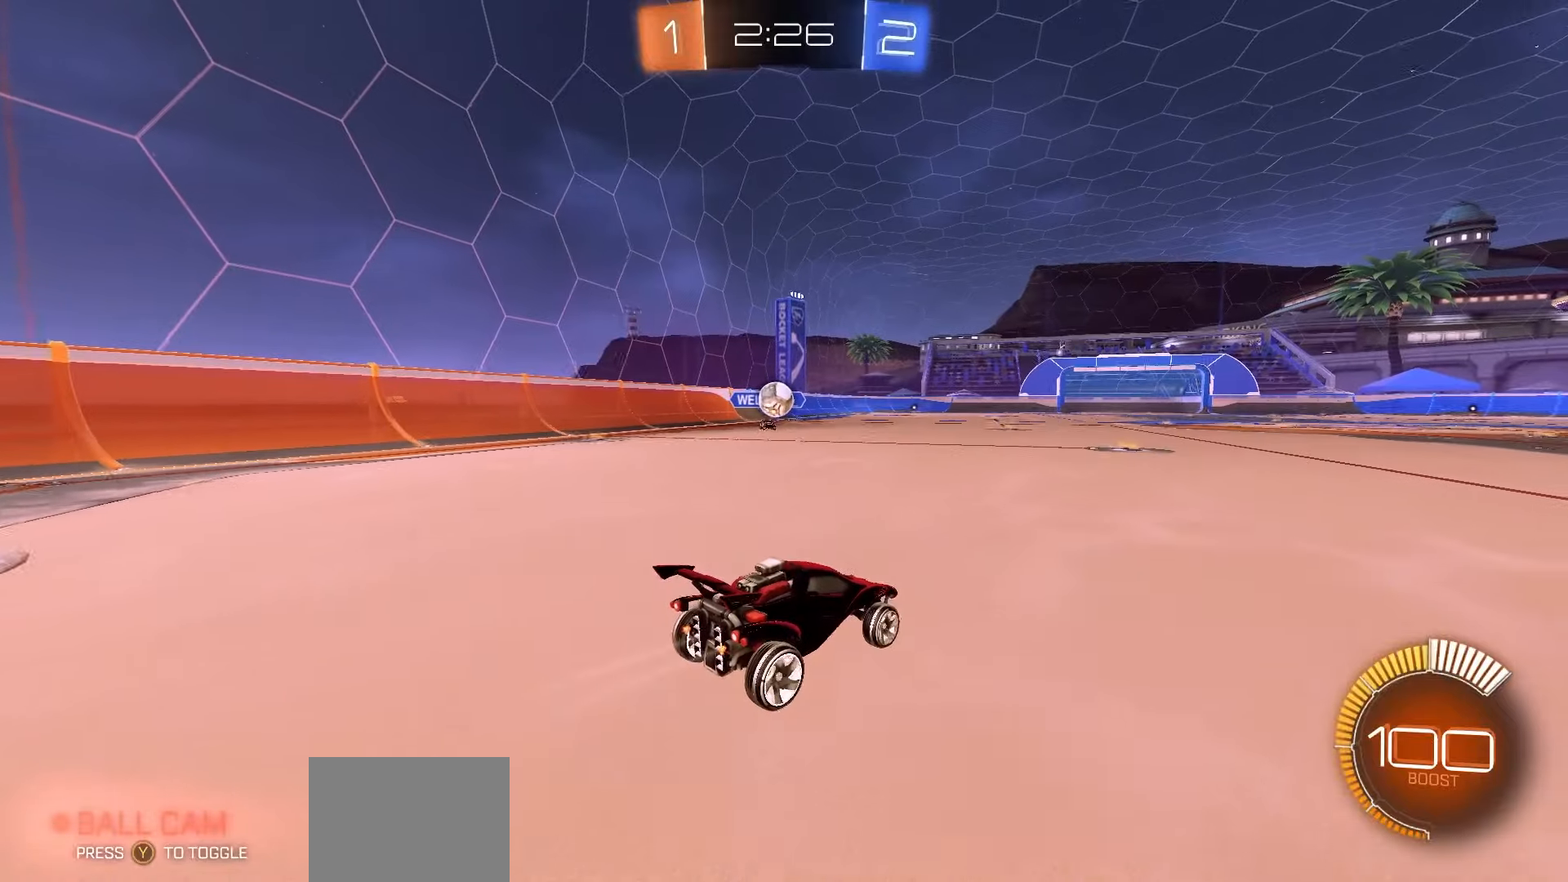
{"buttons": ["A", "R1", "R2"], "left_stick": "down-right", "events": [[33, "left_stick", "left"], [133, "R1", "down"], [367, "A", "down"], [433, "left_stick", "down-right"]]}
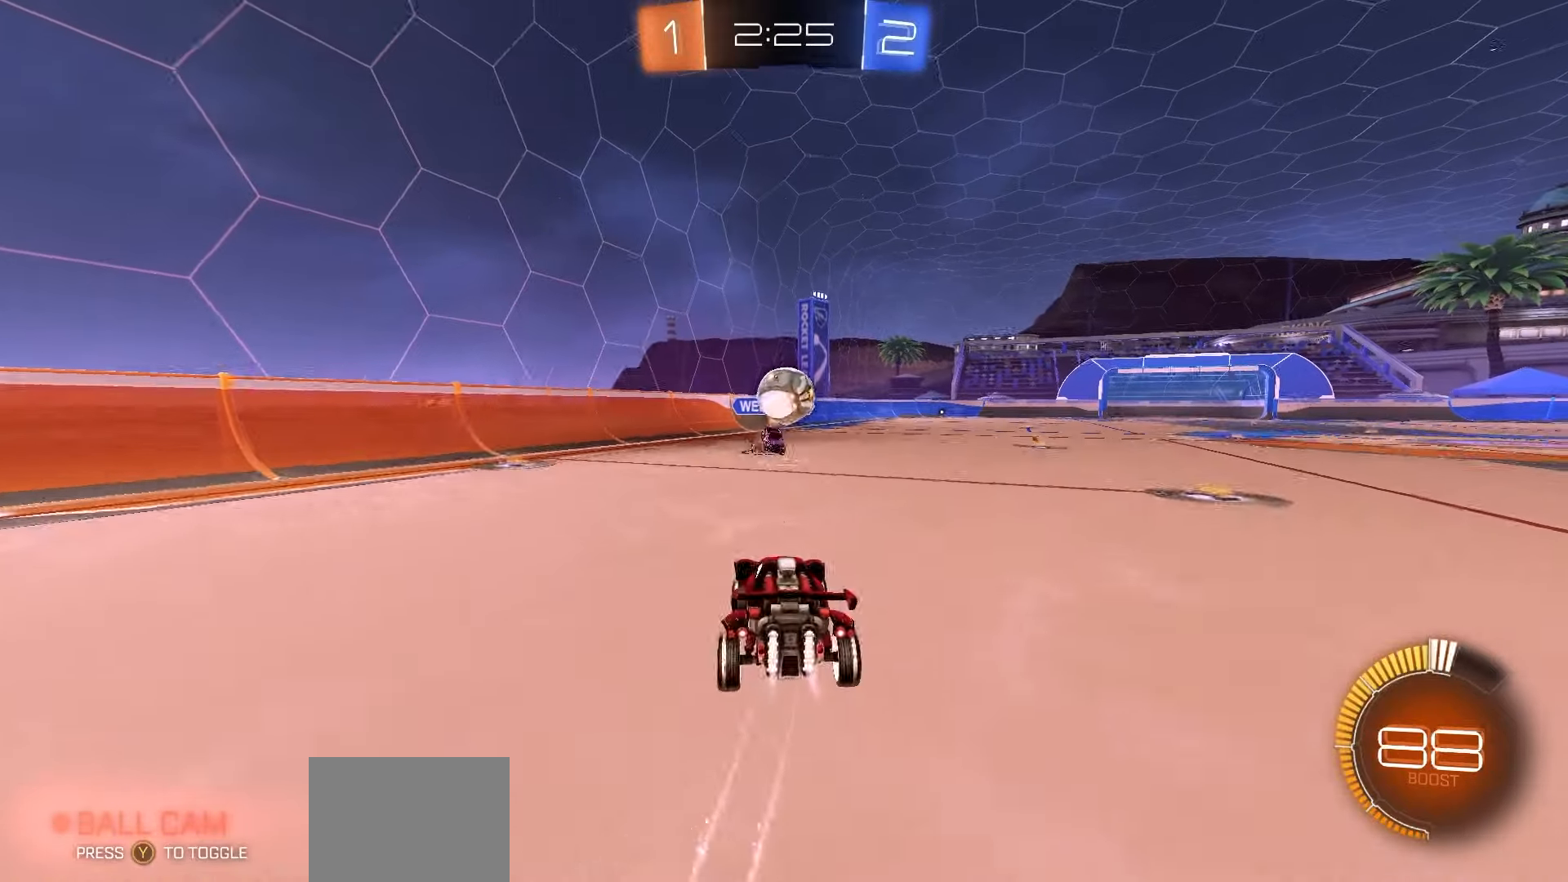
{"buttons": ["R2"], "left_stick": "down", "events": [[217, "A", "up"], [233, "L1", "down"], [233, "left_stick", "right"], [250, "L3", "down"], [267, "A", "down"], [417, "A", "up"], [417, "R1", "up"], [433, "L3", "up"], [467, "L1", "up"], [467, "left_stick", "down"]]}
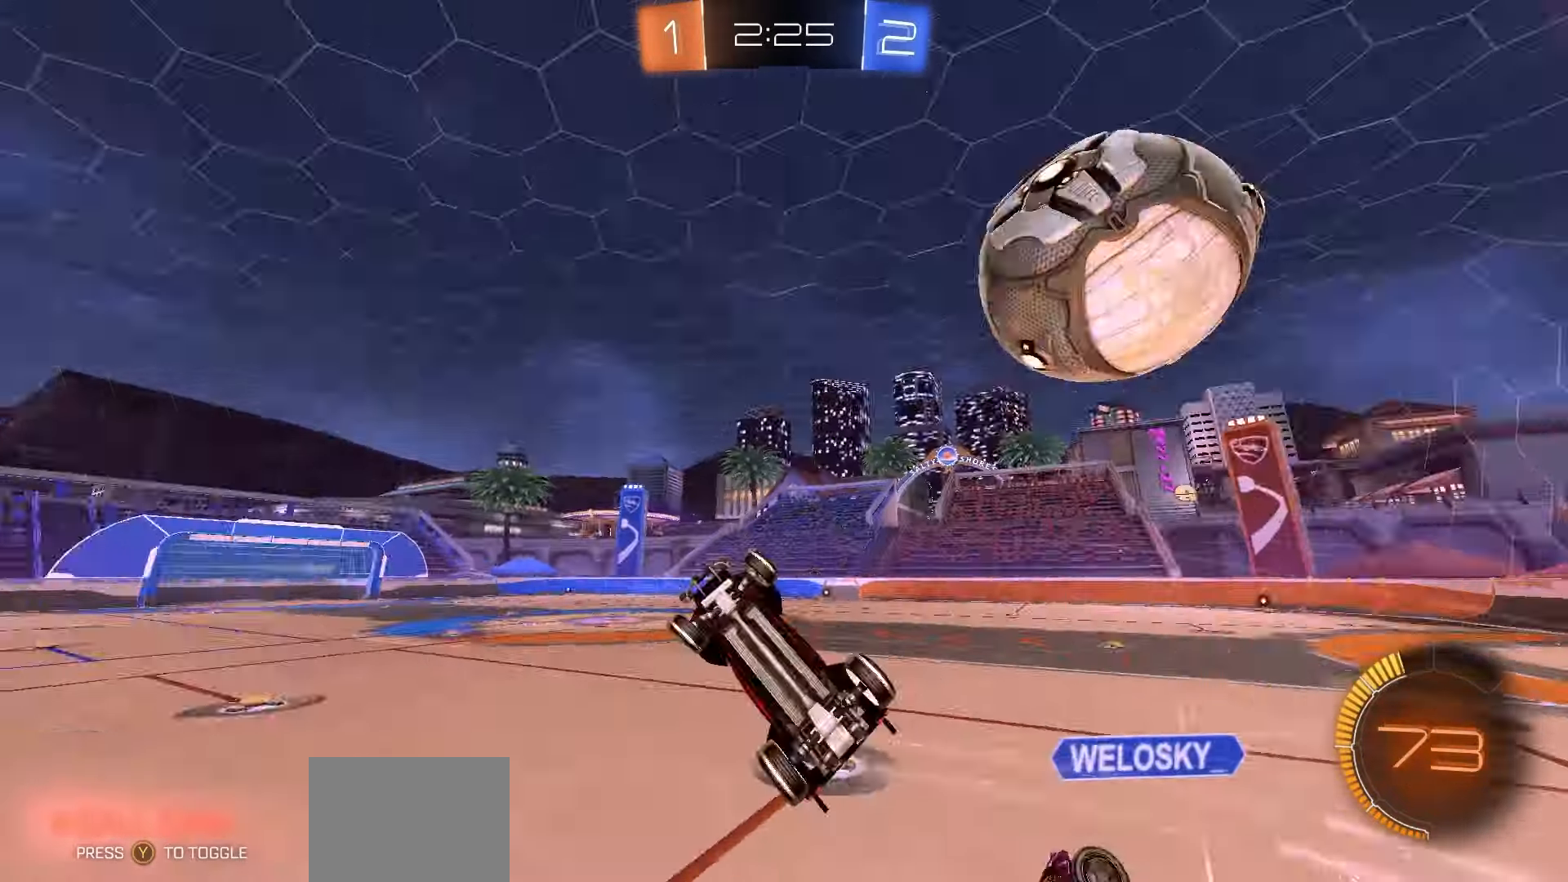
{"buttons": ["R2"], "left_stick": "up-right", "events": [[233, "left_stick", "right"], [300, "L1", "down"], [300, "left_stick", "up-right"], [367, "B", "down"], [467, "B", "up"], [483, "L1", "up"]]}
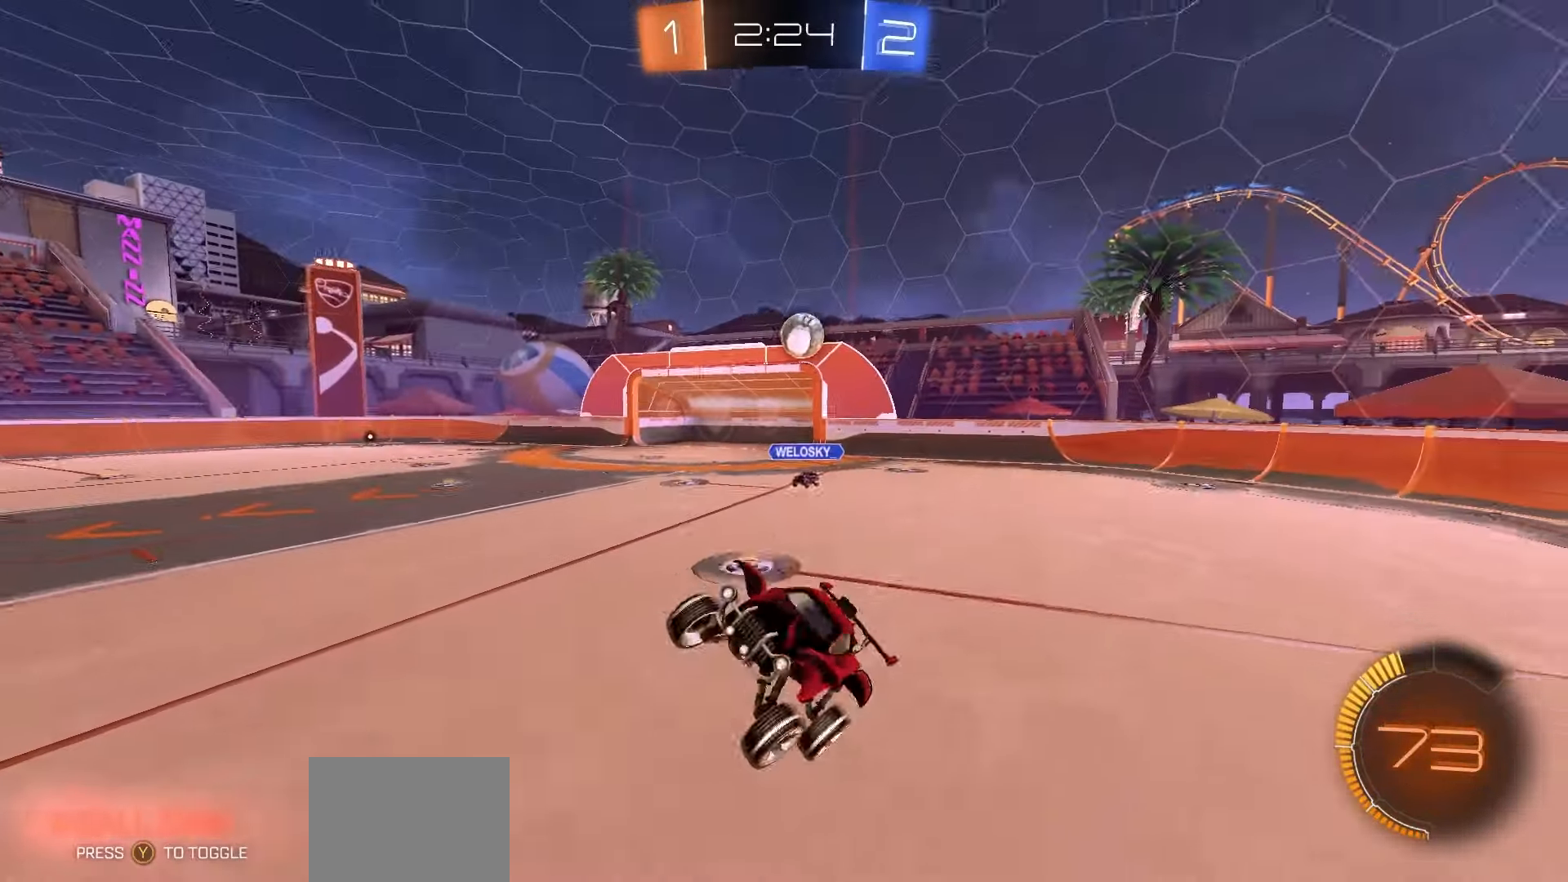
{"buttons": ["R2"], "left_stick": "up", "events": [[33, "left_stick", "center"], [183, "Y", "down"], [267, "Y", "up"], [417, "X", "down"], [467, "X", "up"], [467, "left_stick", "up"]]}
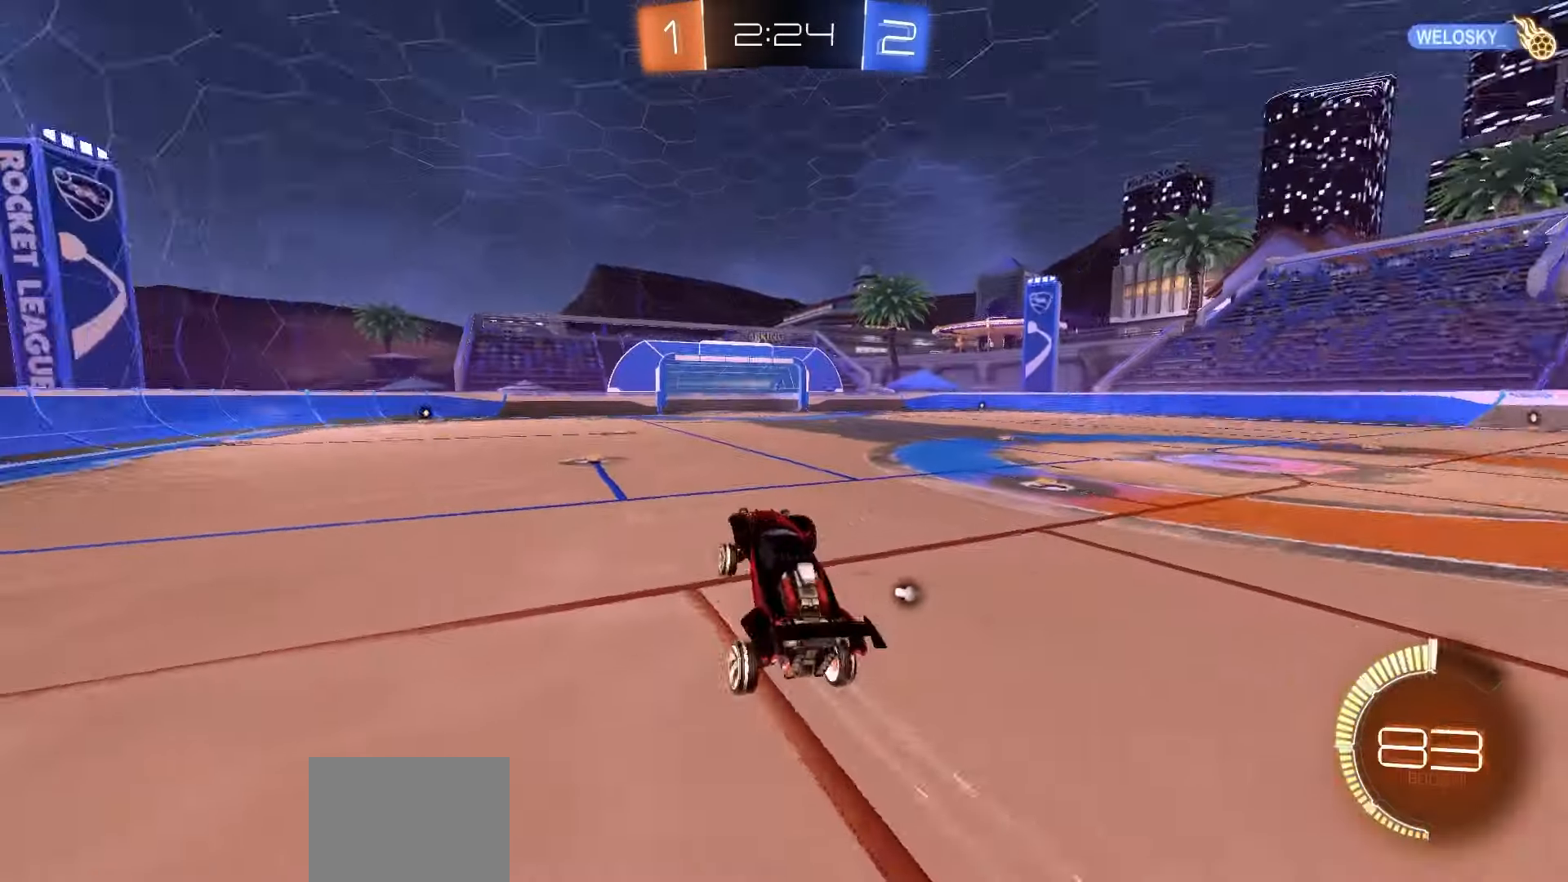
{"buttons": ["L1", "R2"], "left_stick": "down", "events": [[67, "left_stick", "left"], [300, "A", "down"], [333, "L1", "down"], [350, "A", "up"], [367, "R1", "down"], [400, "A", "down"], [433, "left_stick", "down-right"], [467, "A", "up"], [467, "R1", "up"], [483, "left_stick", "down"]]}
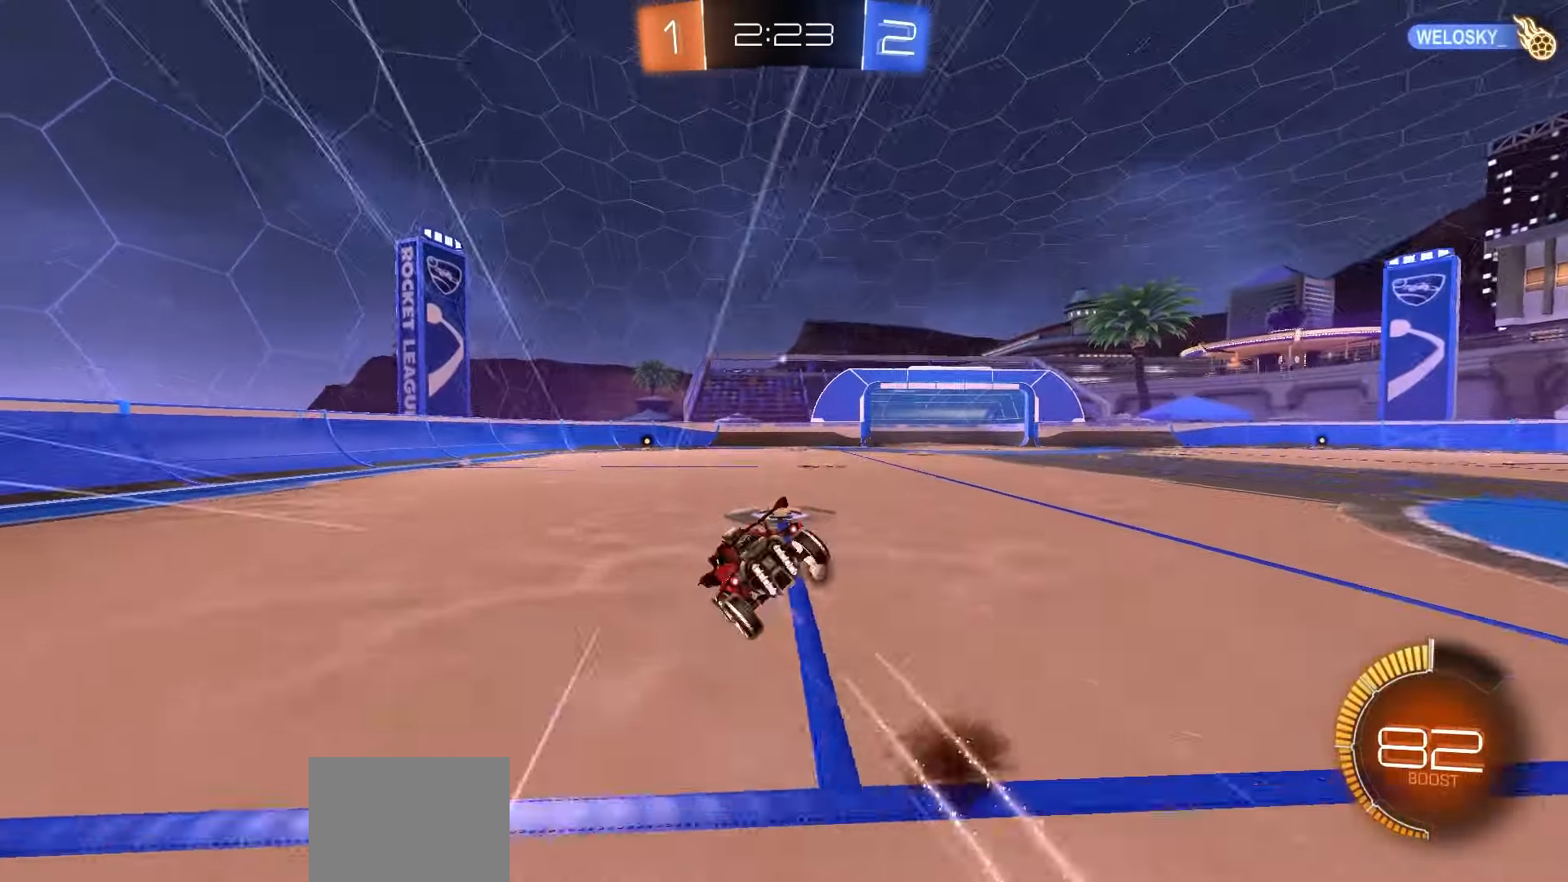
{"buttons": ["X", "L1", "R2"], "left_stick": "center", "events": [[133, "left_stick", "down-left"], [283, "X", "down"], [467, "left_stick", "center"]]}
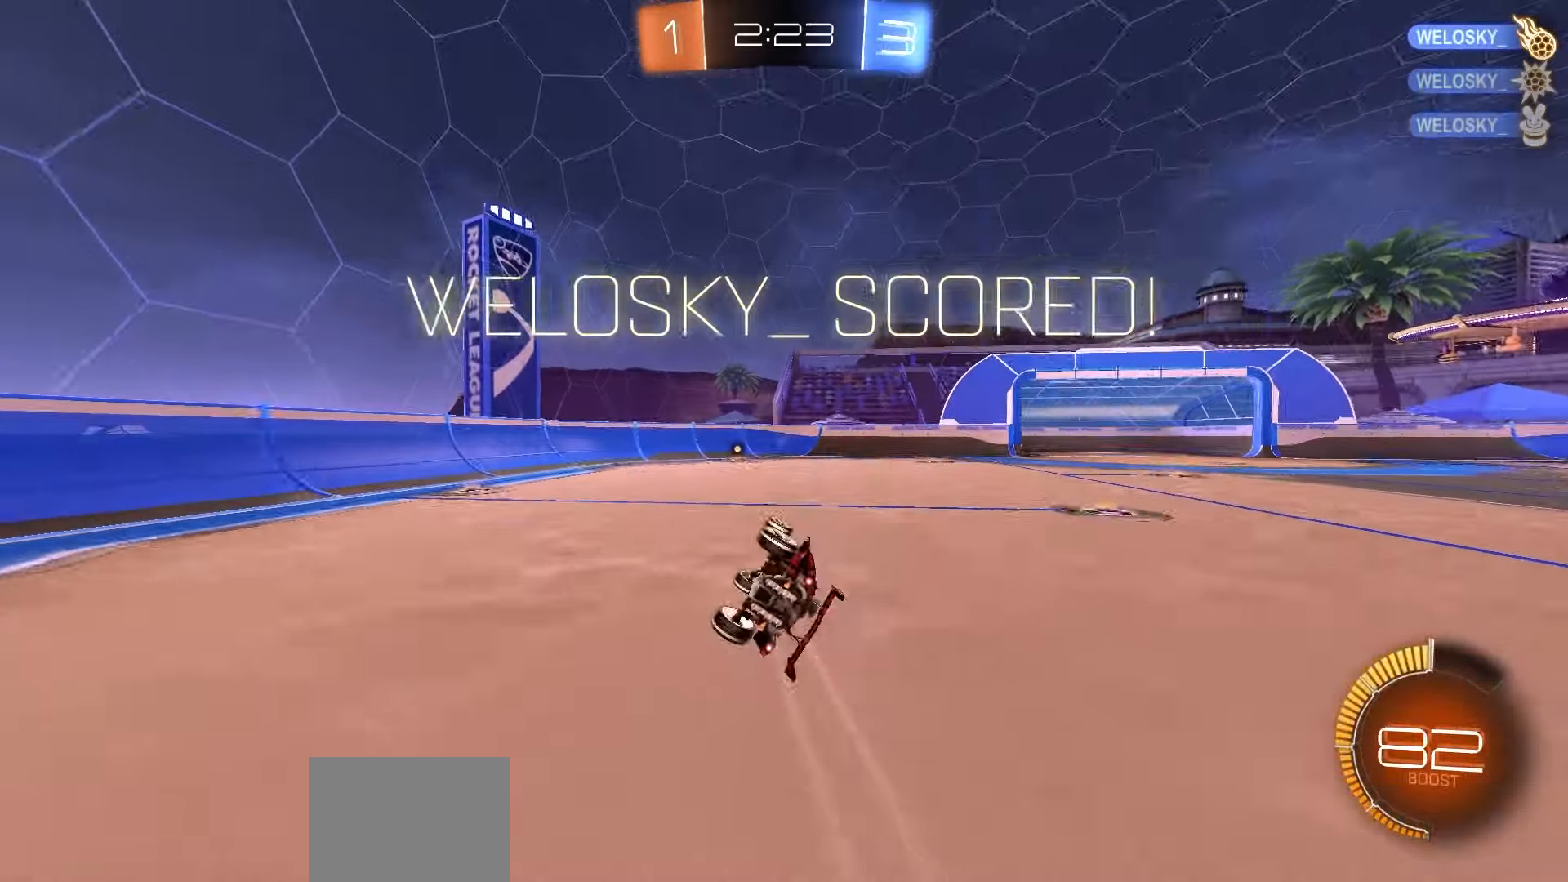
{"buttons": ["X", "L1", "R2"], "left_stick": "right", "events": [[83, "left_stick", "up-right"], [217, "X", "up"], [333, "left_stick", "right"], [500, "X", "down"]]}
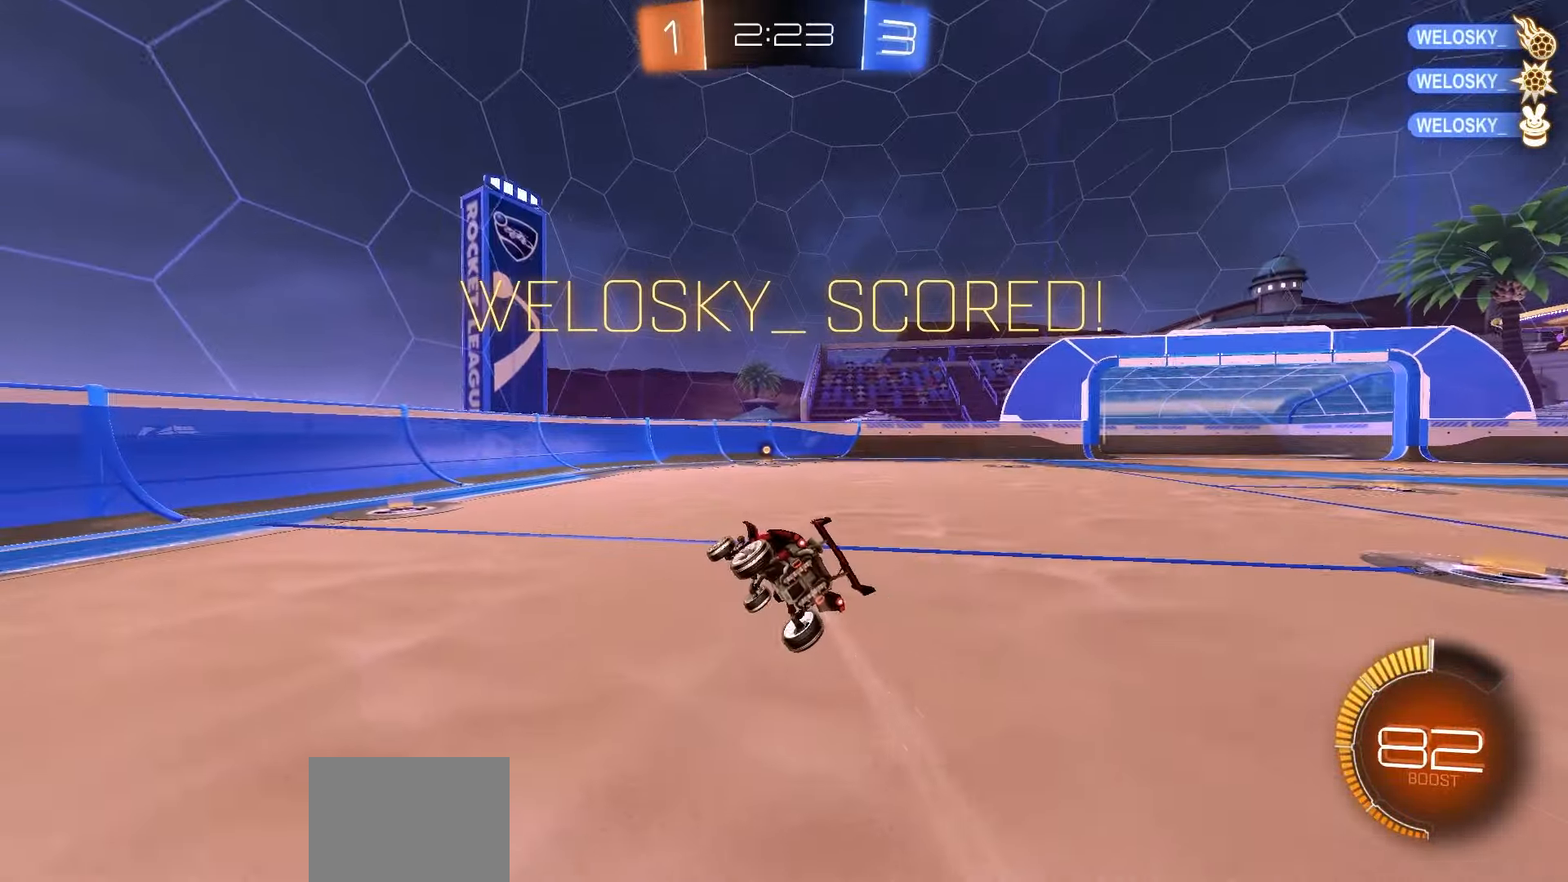
{"buttons": ["L1", "R2"], "left_stick": "down", "events": [[100, "X", "up"], [400, "A", "down"], [417, "left_stick", "down"], [450, "A", "up"]]}
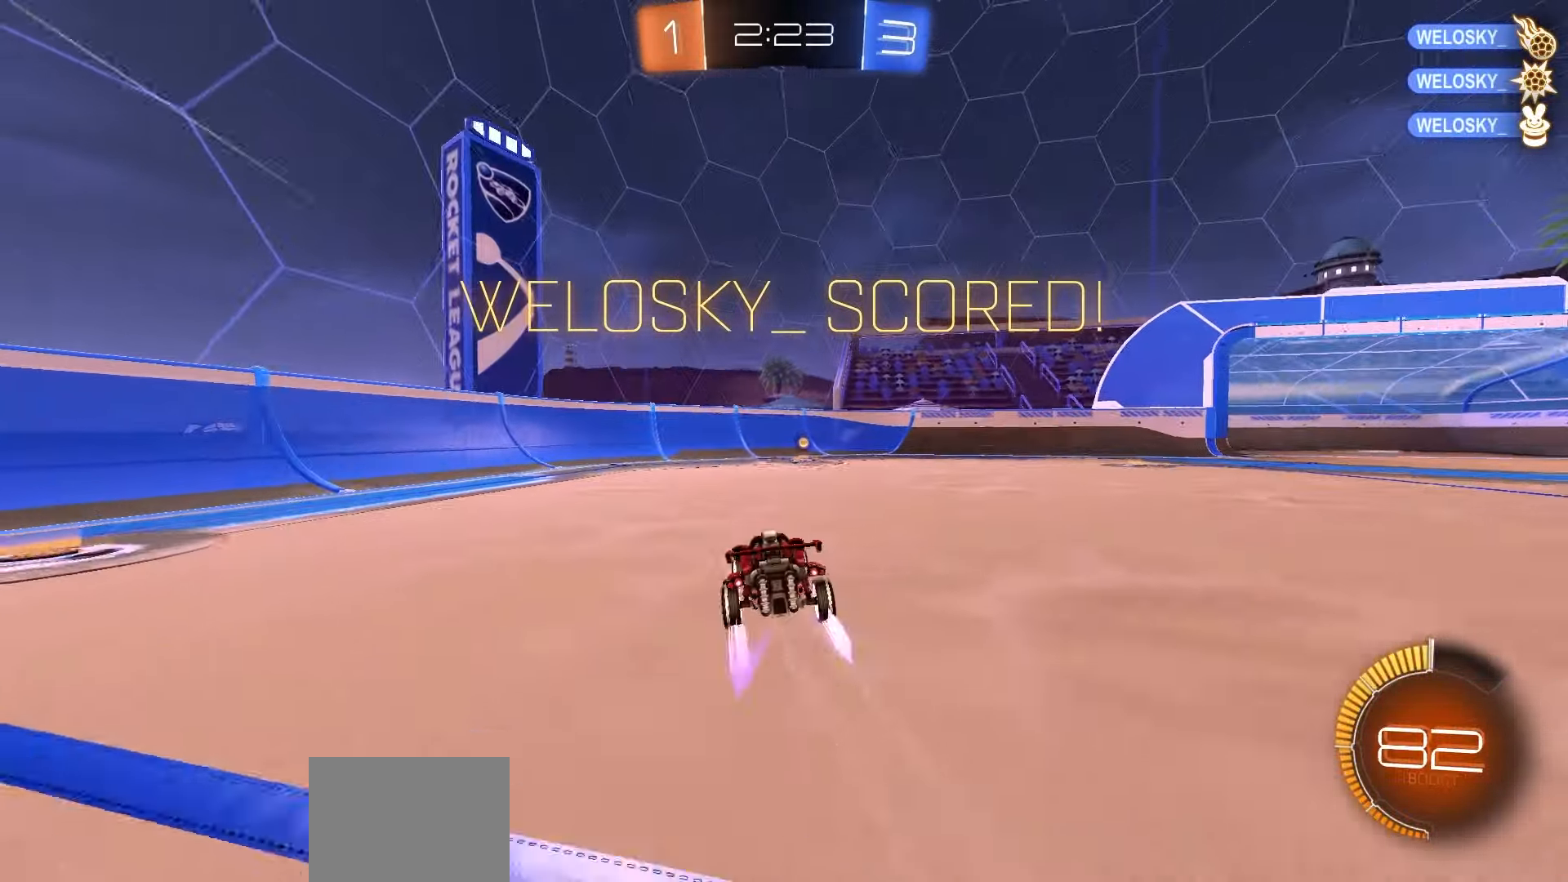
{"buttons": ["R1", "R2"], "left_stick": "right", "events": [[100, "left_stick", "center"], [250, "L1", "up"], [250, "left_stick", "right"], [283, "R1", "down"]]}
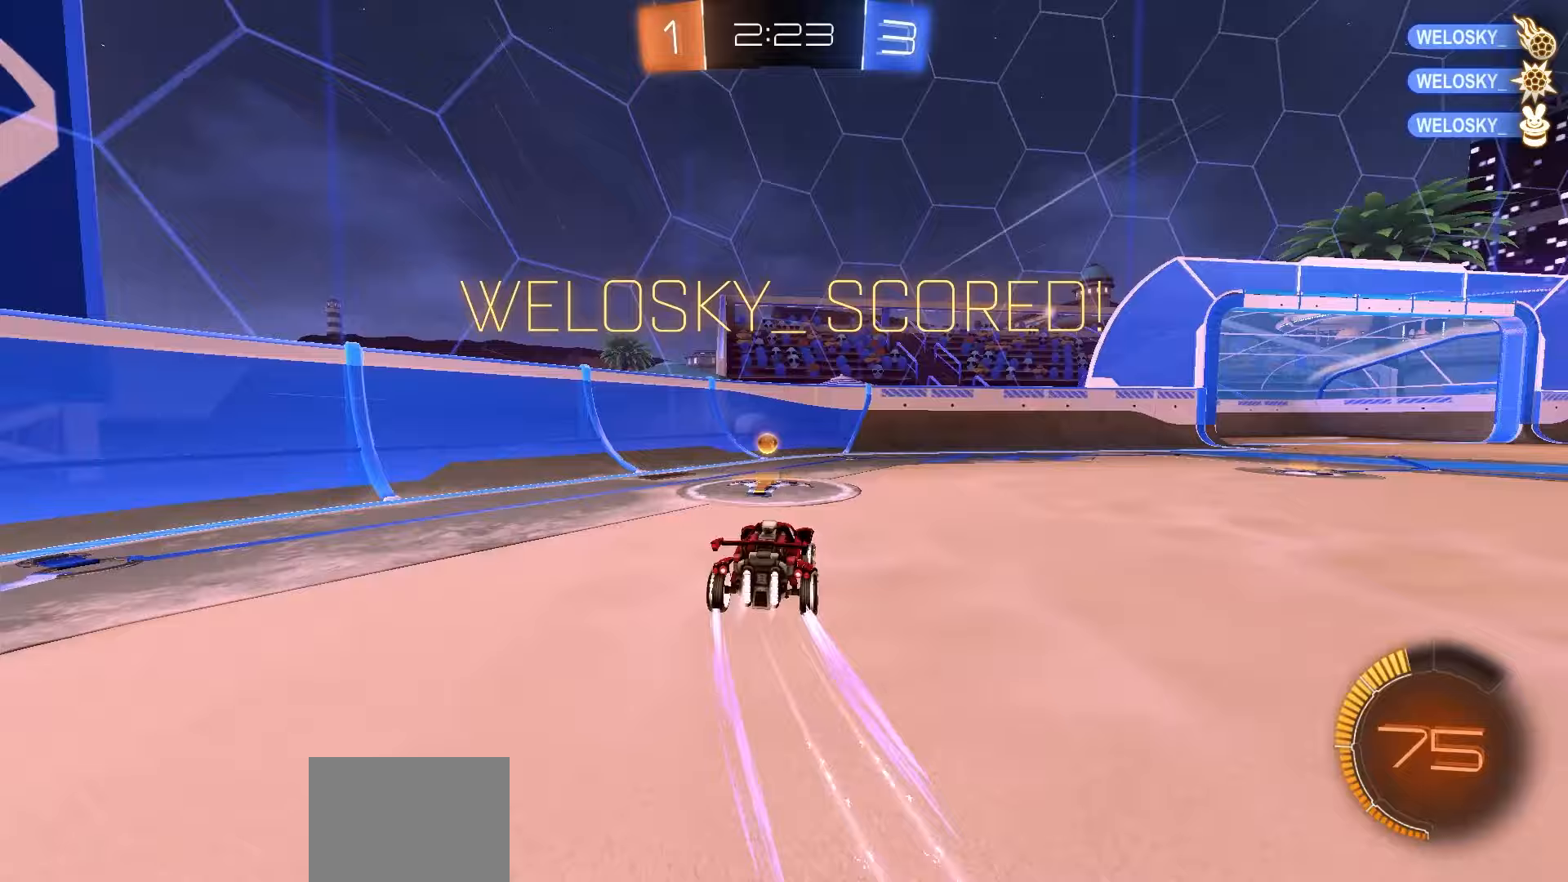
{"buttons": ["L1", "R1", "R2"], "left_stick": "up-right", "events": [[33, "A", "down"], [133, "A", "up"], [150, "left_stick", "down"], [167, "L1", "down"], [200, "X", "down"], [300, "X", "up"], [317, "left_stick", "center"], [417, "left_stick", "up-right"], [433, "A", "down"], [467, "A", "up"]]}
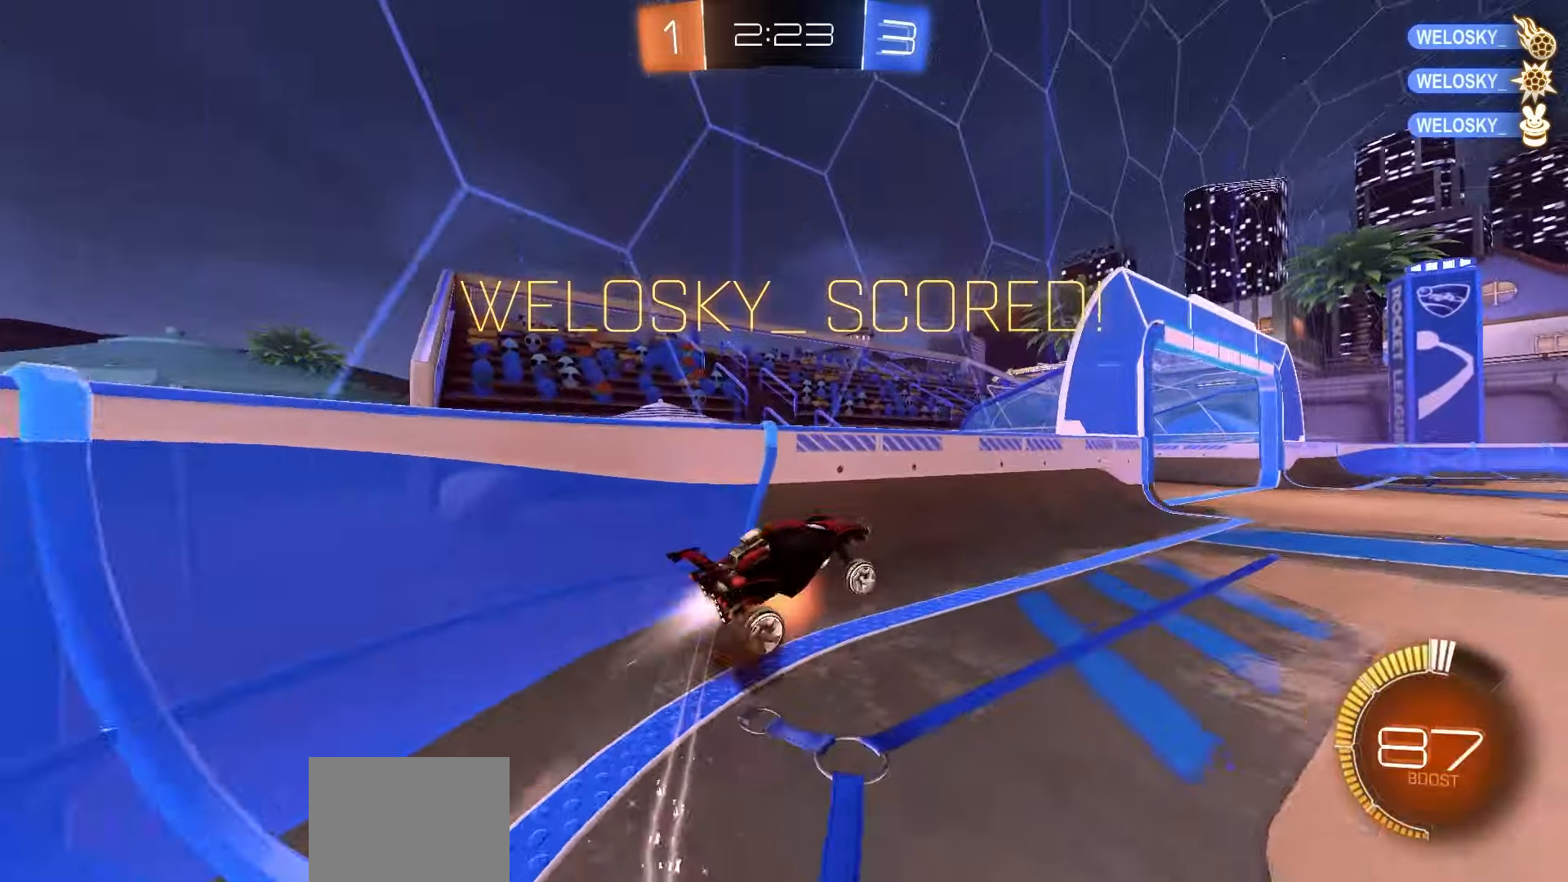
{"buttons": ["L1", "R1", "R2"], "left_stick": "right", "events": [[67, "left_stick", "down"], [283, "A", "down"], [317, "left_stick", "up-left"], [333, "A", "up"], [350, "L3", "down"], [367, "A", "down"], [467, "A", "up"], [467, "L3", "up"], [483, "left_stick", "right"]]}
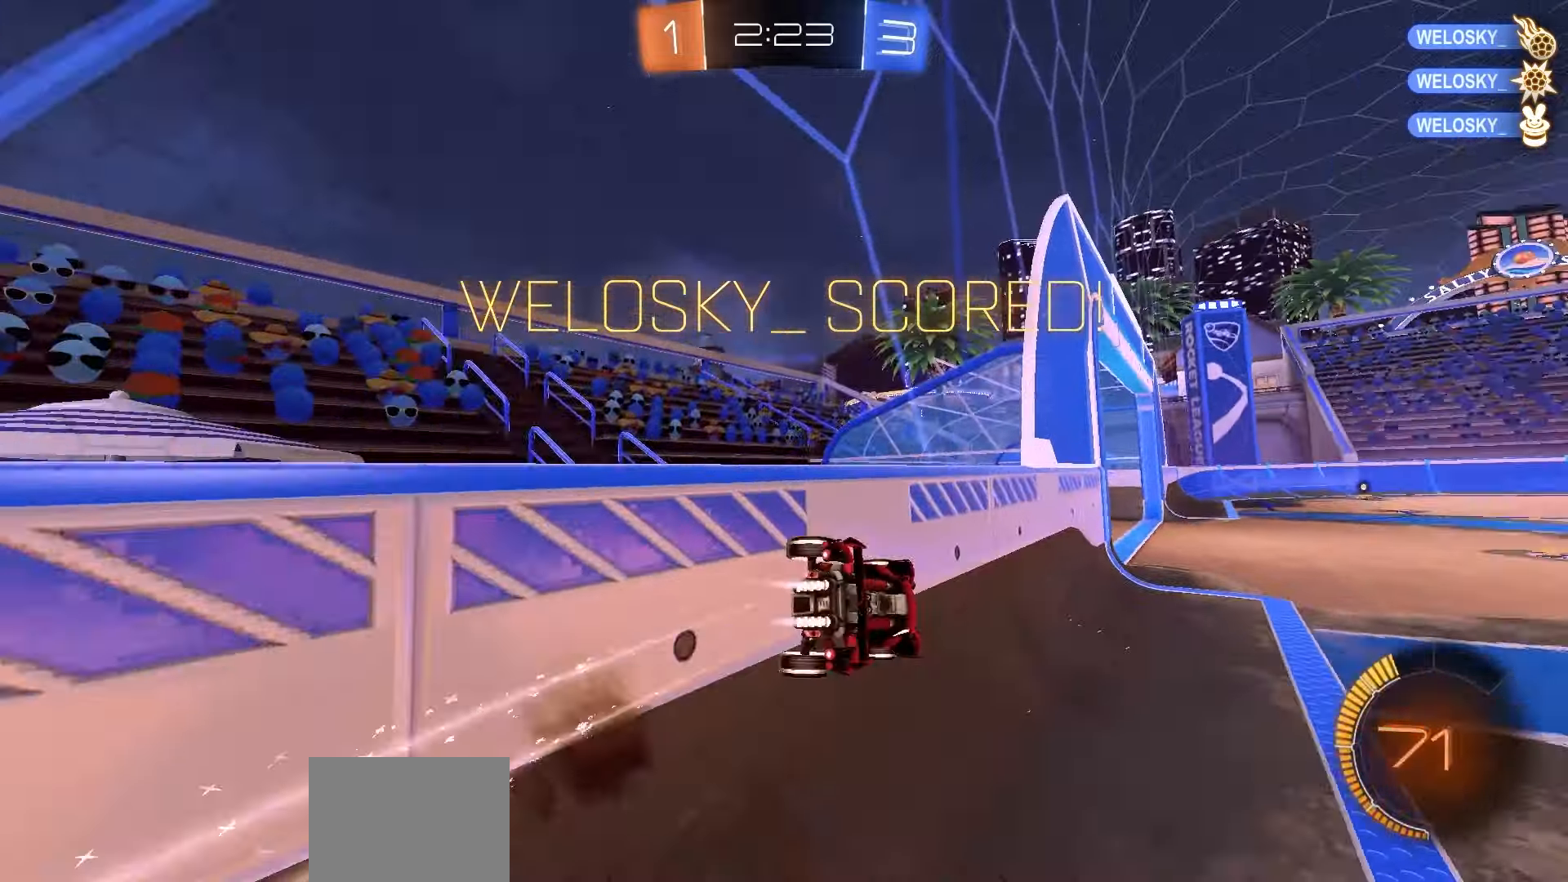
{"buttons": ["L1", "R2"], "left_stick": "up", "events": [[50, "A", "down"], [50, "L3", "down"], [67, "left_stick", "left"], [100, "A", "up"], [150, "L3", "up"], [150, "left_stick", "right"], [167, "A", "down"], [233, "A", "up"], [267, "left_stick", "up-right"], [300, "R1", "up"], [400, "left_stick", "center"], [433, "R2", "up"], [467, "left_stick", "up"], [500, "R2", "down"]]}
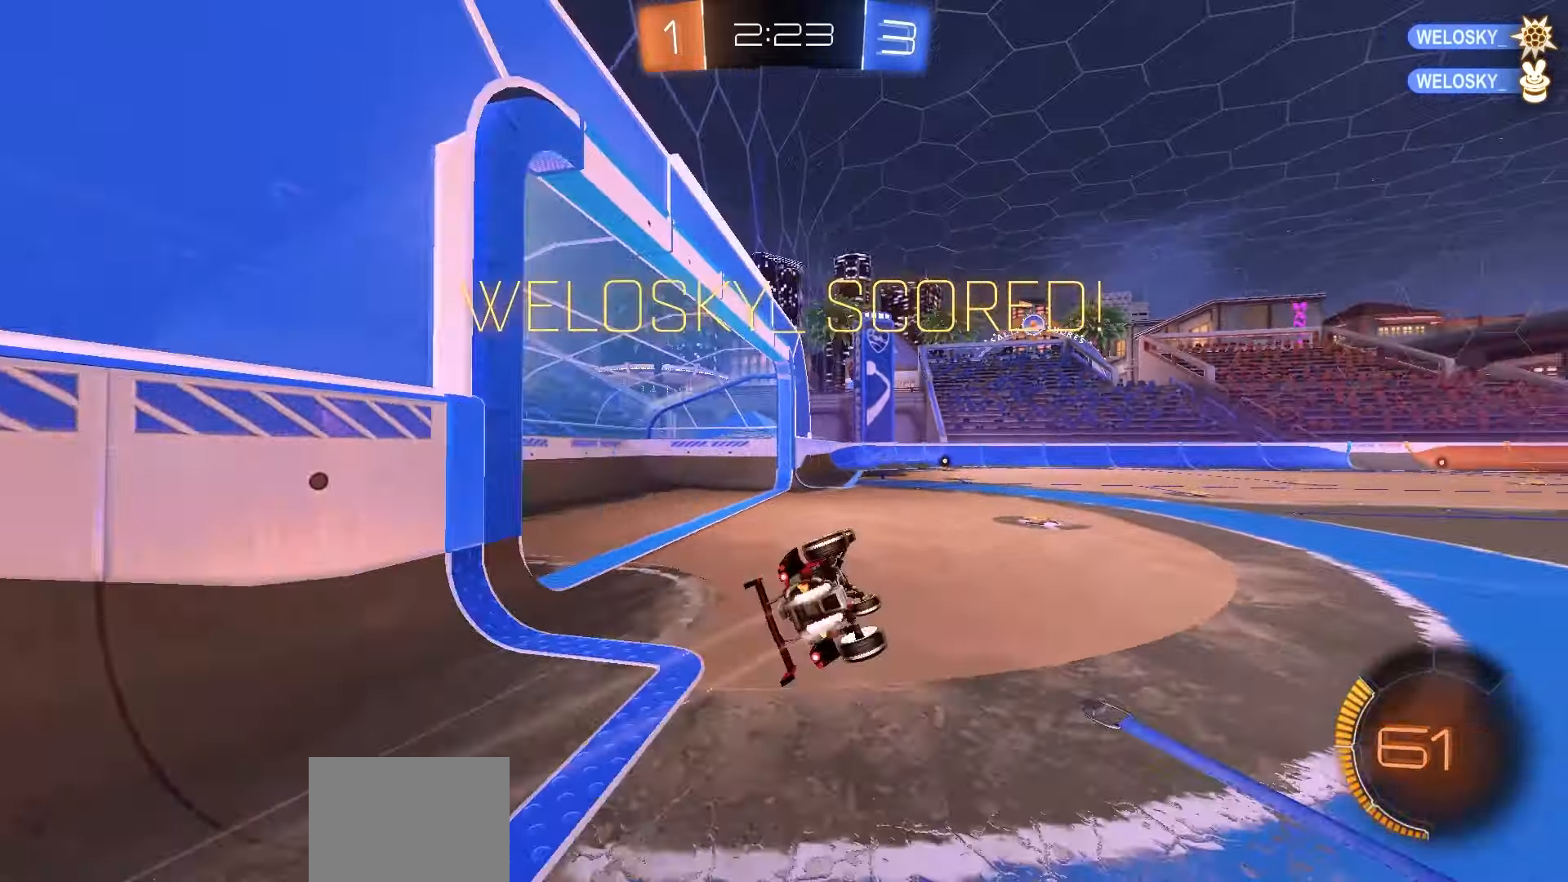
{"buttons": ["L1", "R2"], "left_stick": "down-right", "events": [[17, "R1", "down"], [33, "X", "down"], [83, "left_stick", "down"], [400, "left_stick", "down-right"], [417, "X", "up"], [483, "R1", "up"]]}
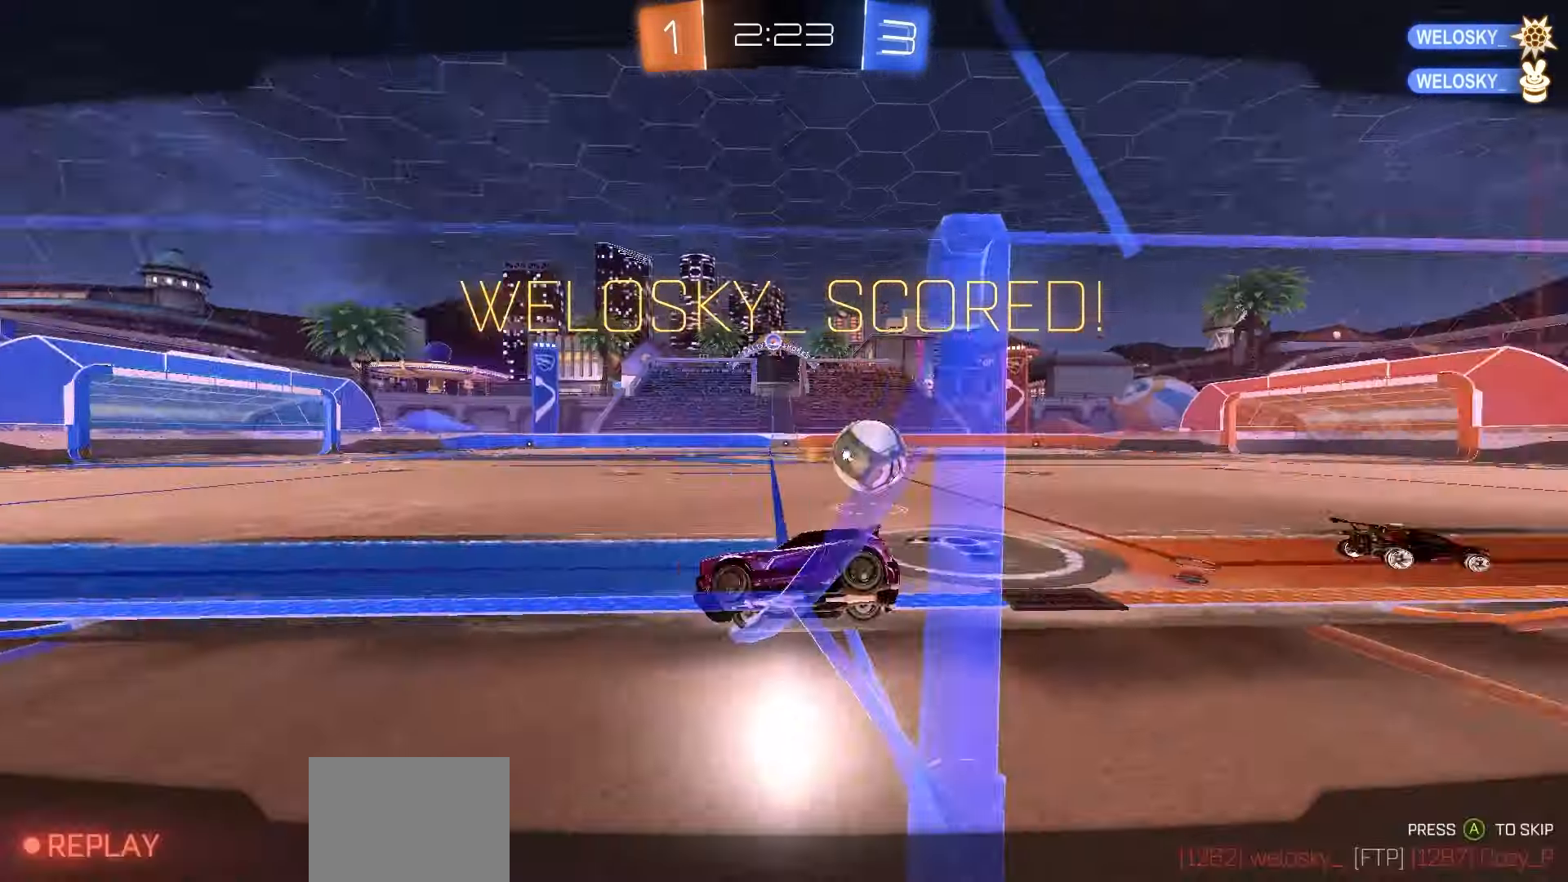
{"buttons": ["A", "DPAD_UP"], "left_stick": "center", "events": [[50, "left_stick", "center"], [83, "L1", "up"], [150, "A", "down"], [150, "R2", "up"], [167, "DPAD_UP", "down"], [233, "A", "up"], [317, "A", "down"], [367, "A", "up"], [433, "A", "down"]]}
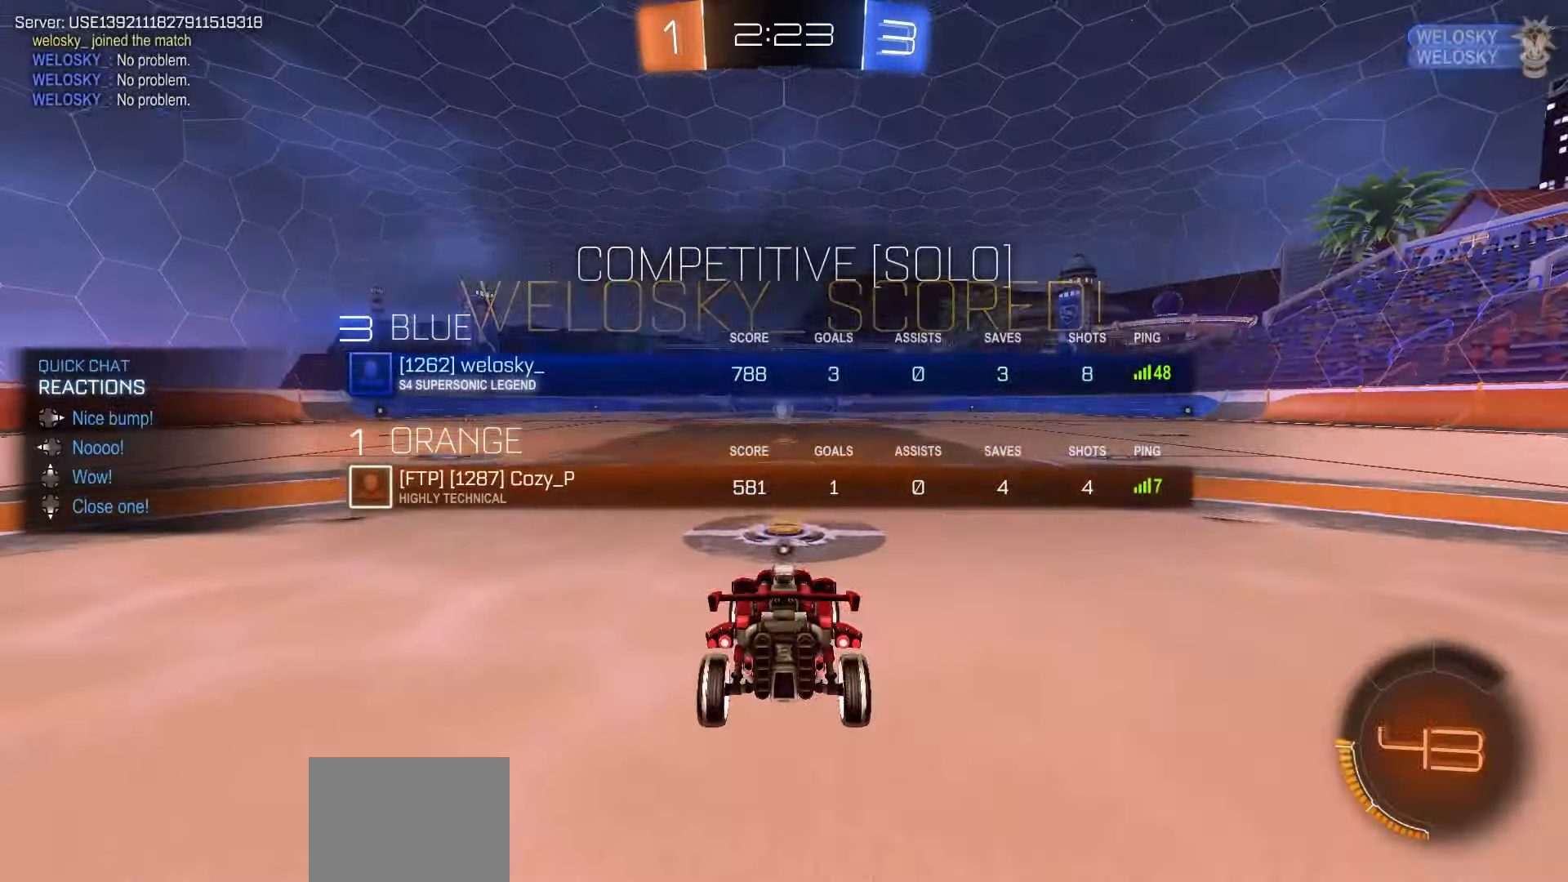
{"buttons": ["Y", "R1", "R2"], "left_stick": "center", "events": [[17, "A", "up"], [100, "A", "down"], [183, "A", "up"], [267, "R2", "down"], [283, "DPAD_UP", "up"], [317, "R1", "down"], [317, "Y", "down"], [400, "Y", "up"], [467, "Y", "down"]]}
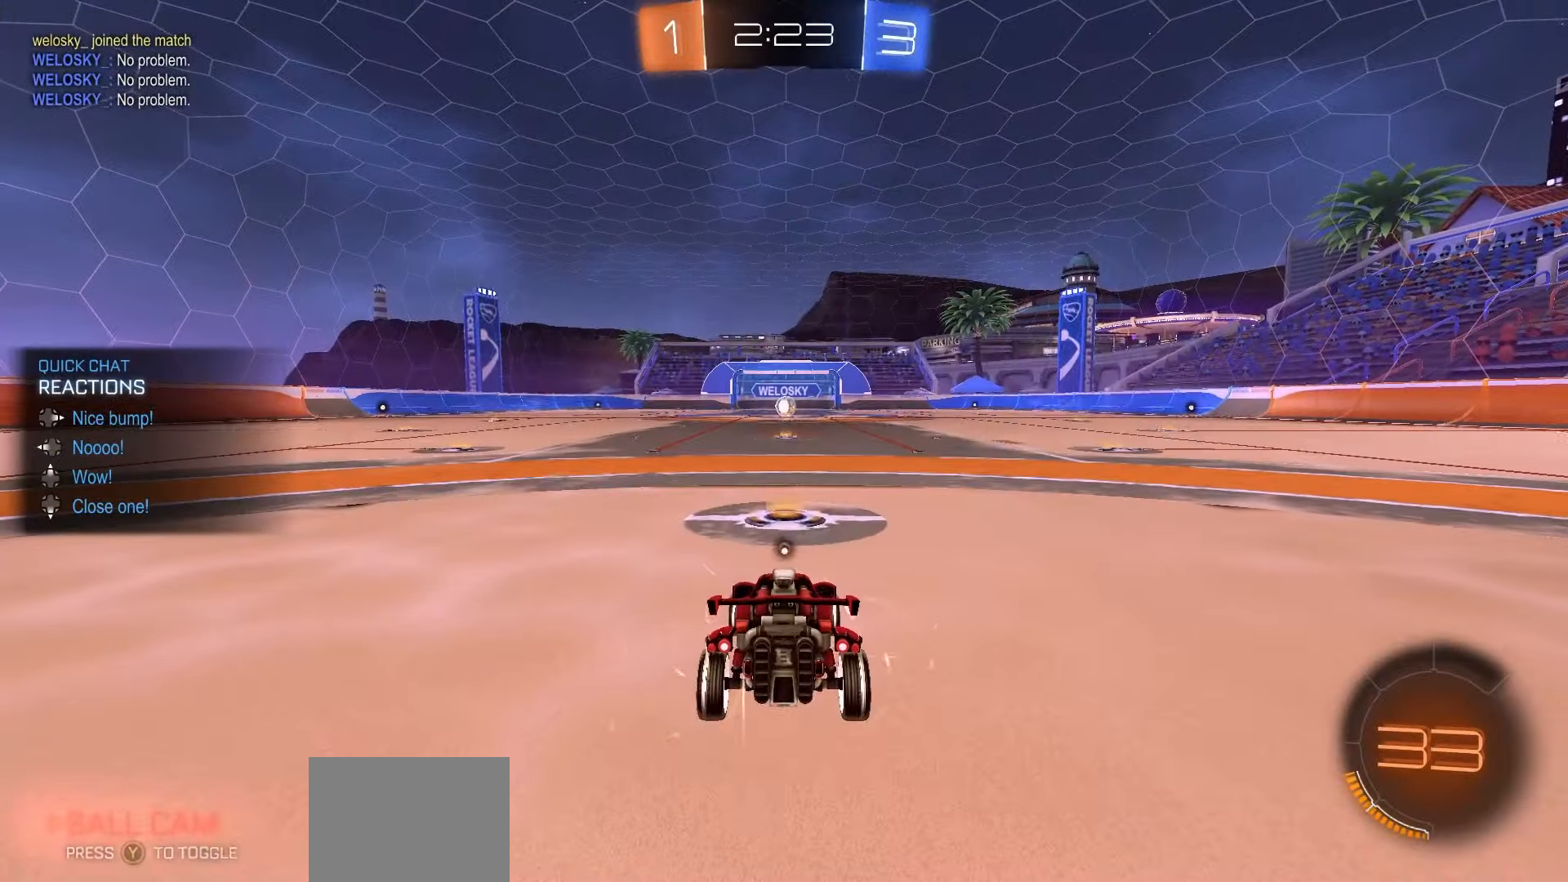
{"buttons": ["R1", "R2"], "left_stick": "center", "events": [[33, "Y", "up"], [83, "Y", "down"], [167, "Y", "up"], [233, "Y", "down"], [317, "Y", "up"], [367, "Y", "down"], [450, "Y", "up"]]}
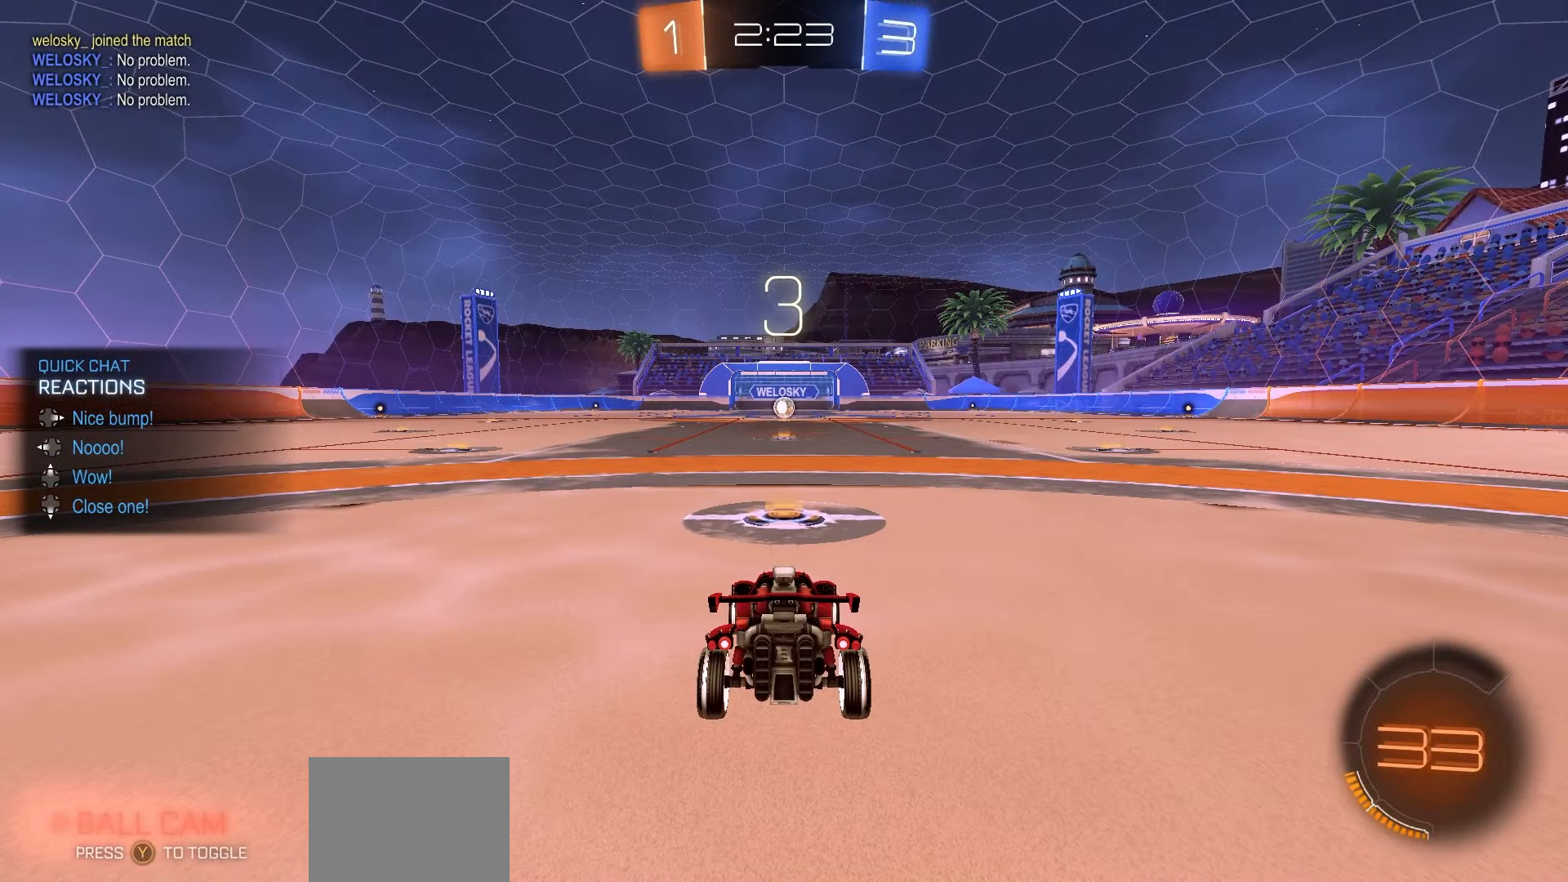
{"buttons": ["Y", "R1", "R2"], "left_stick": "center", "events": [[17, "Y", "down"], [83, "Y", "up"], [167, "Y", "down"], [233, "Y", "up"], [300, "Y", "down"], [367, "Y", "up"], [450, "Y", "down"]]}
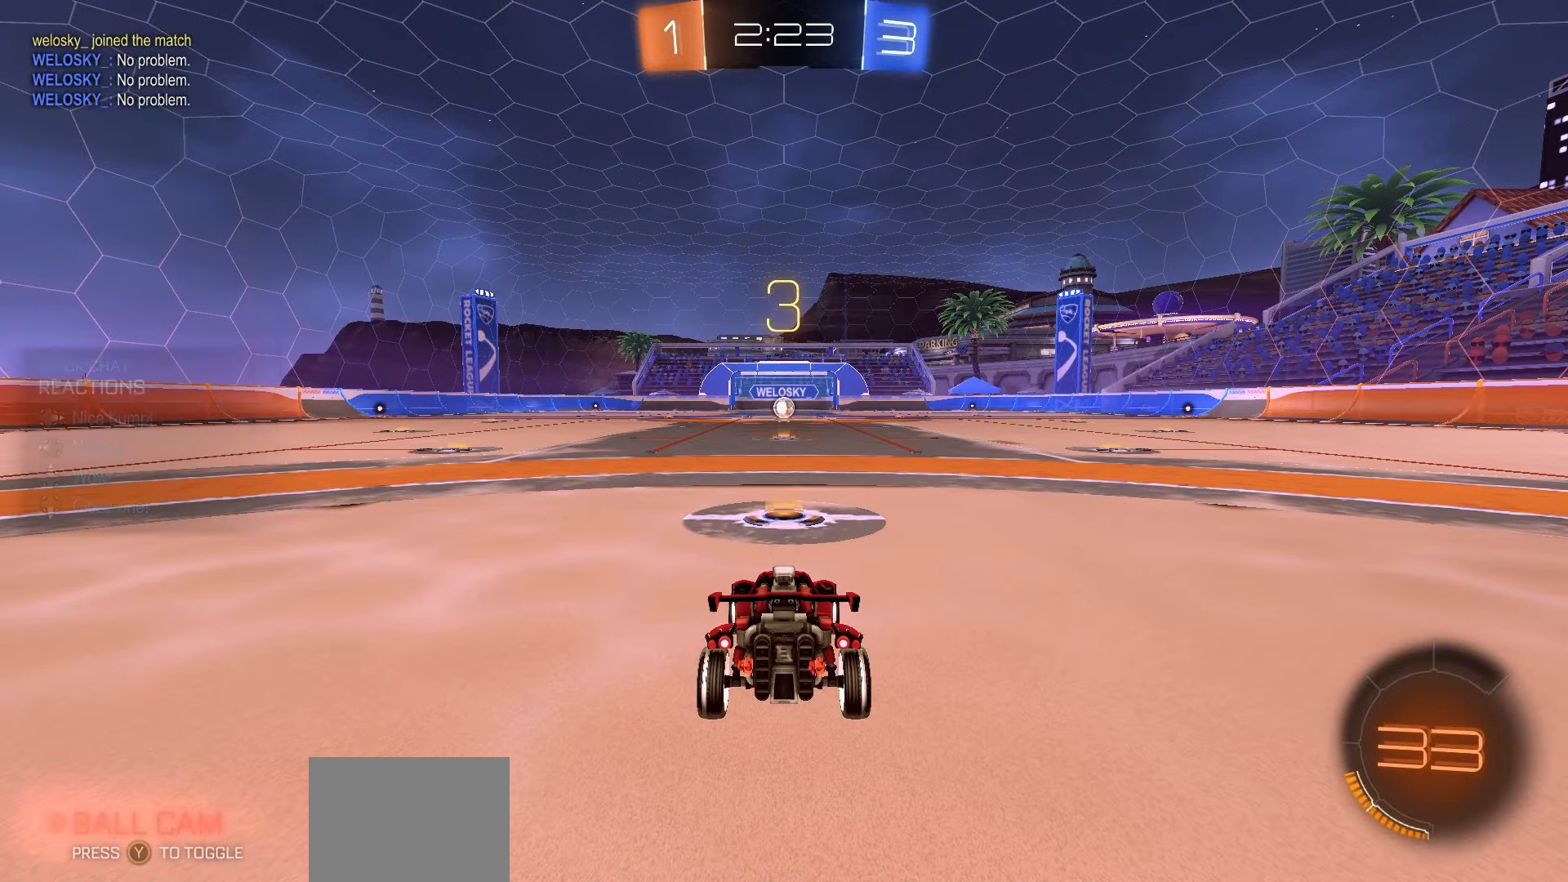
{"buttons": ["R1", "R2"], "left_stick": "center", "events": [[17, "Y", "up"], [83, "Y", "down"], [150, "Y", "up"], [217, "Y", "down"], [317, "Y", "up"], [367, "Y", "down"], [467, "Y", "up"]]}
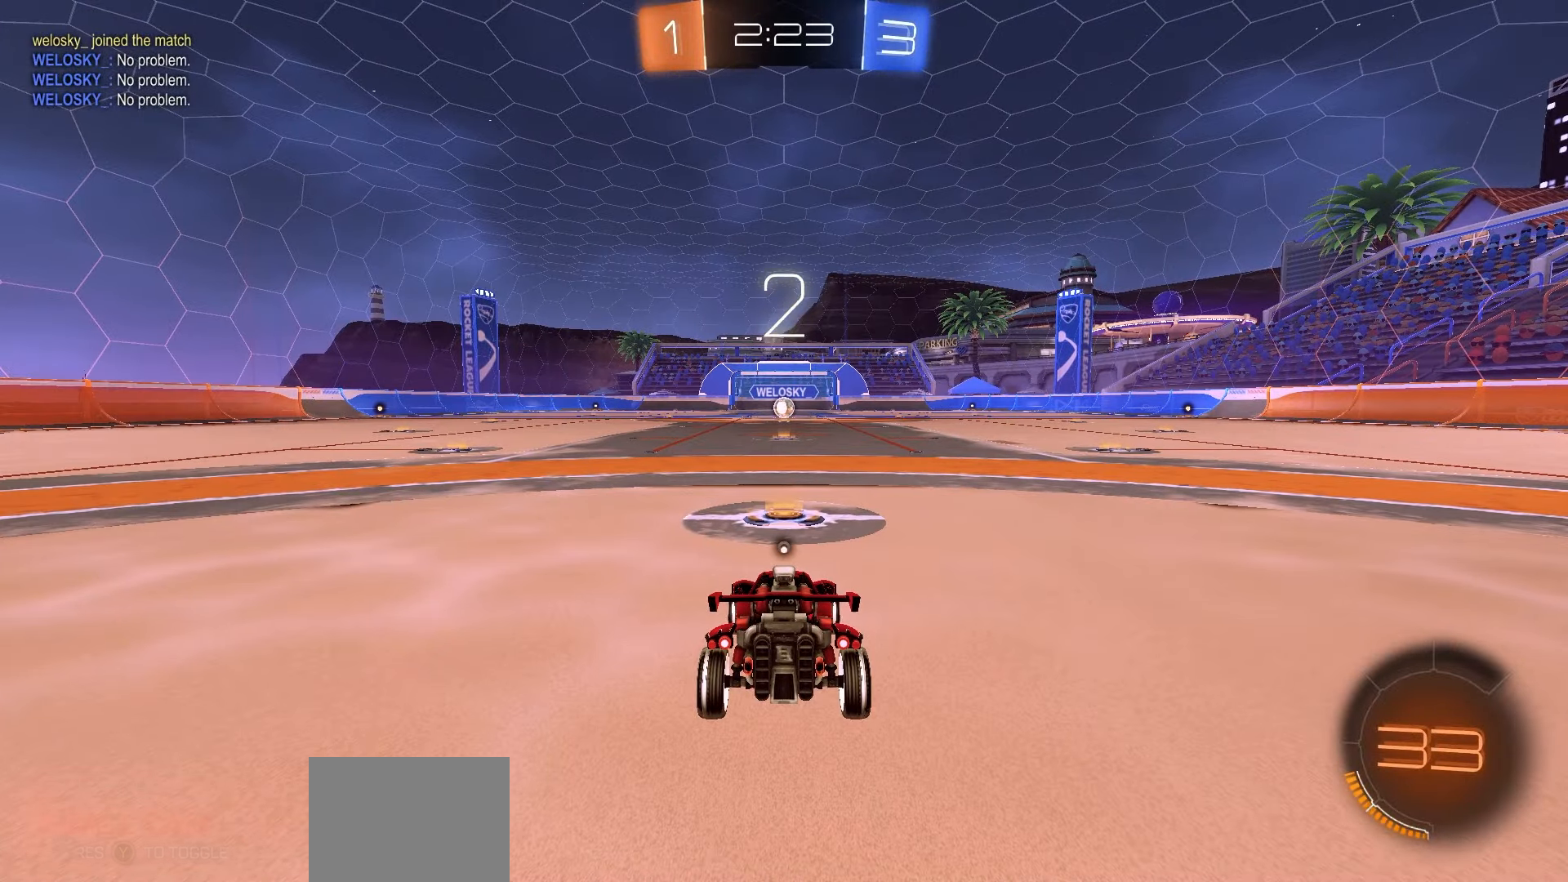
{"buttons": ["R1", "R2"], "left_stick": "center", "events": [[167, "Y", "down"], [250, "Y", "up"], [317, "Y", "down"], [417, "Y", "up"]]}
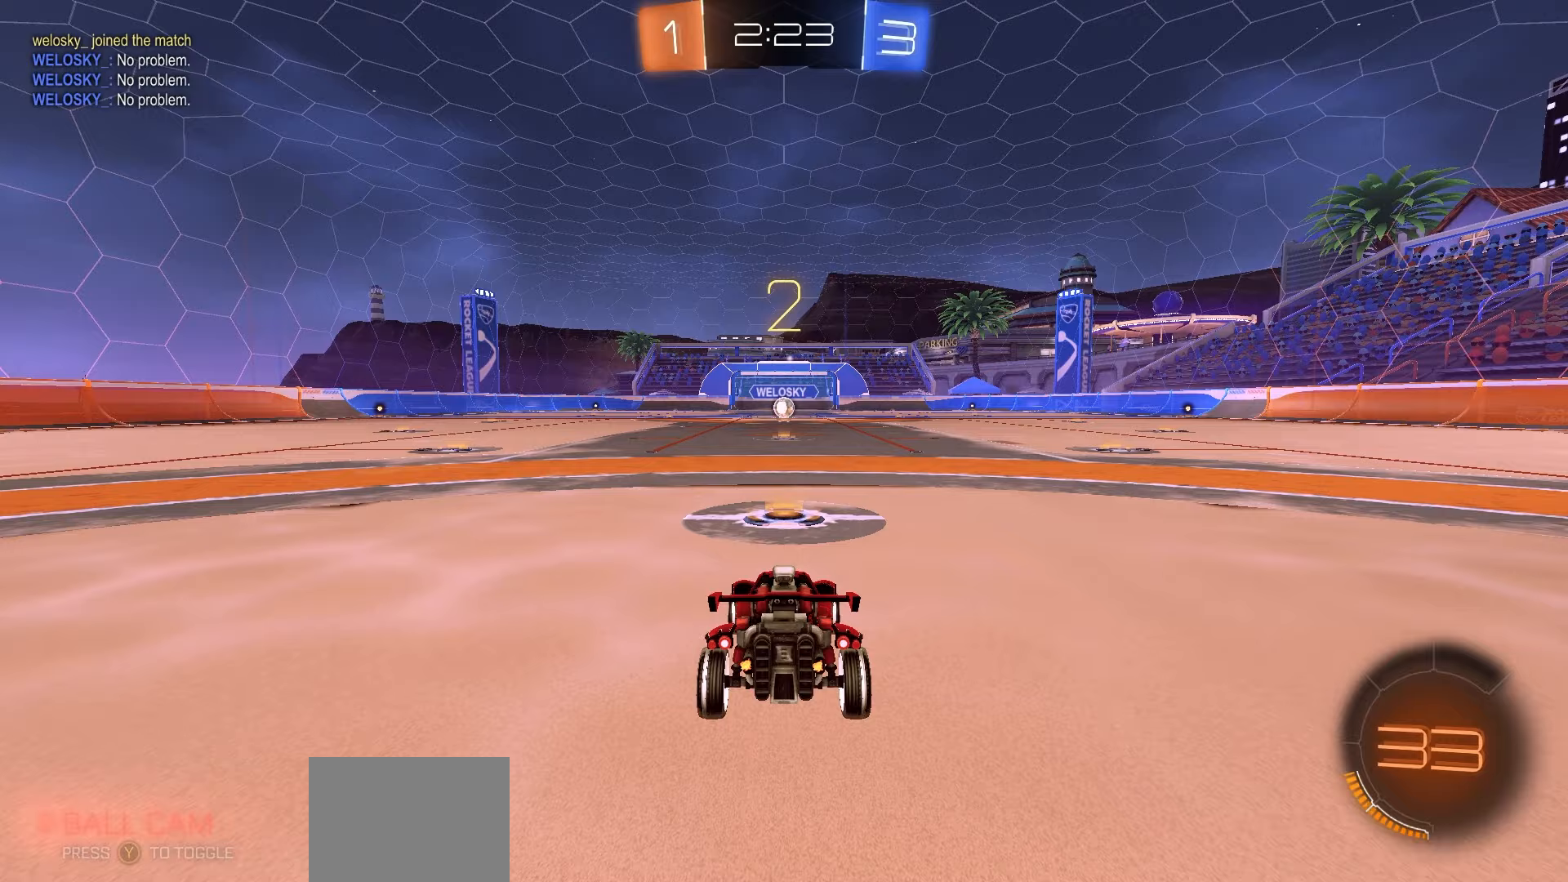
{"buttons": ["Y", "R1", "R2"], "left_stick": "center", "events": [[17, "Y", "down"], [50, "Y", "up"], [150, "Y", "down"], [217, "Y", "up"], [300, "Y", "down"], [383, "Y", "up"], [433, "Y", "down"]]}
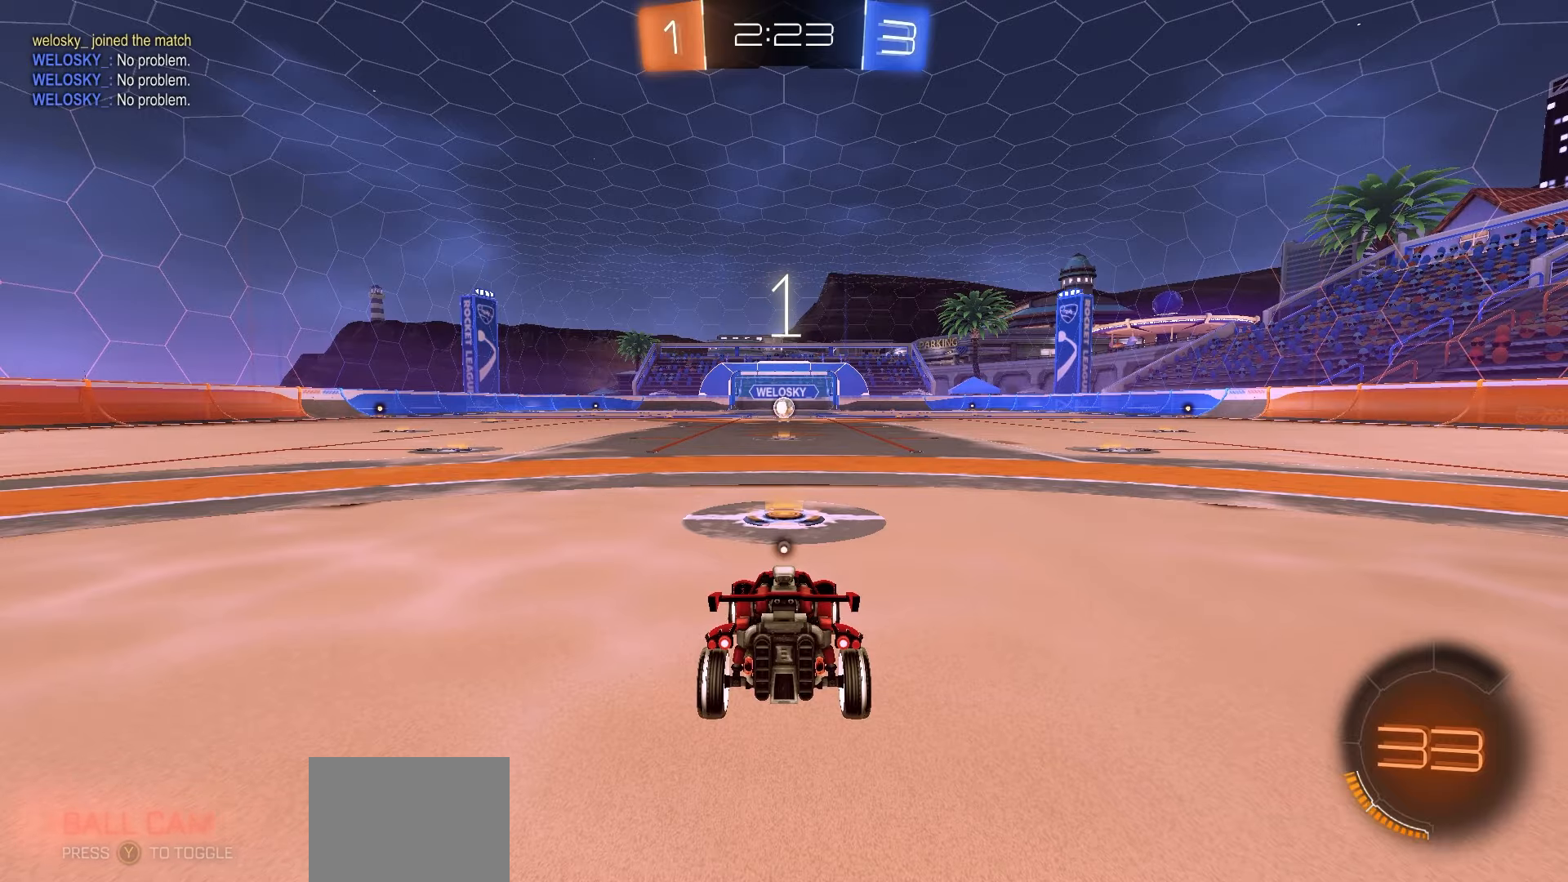
{"buttons": ["Y", "R1", "R2"], "left_stick": "center", "events": [[33, "Y", "up"], [67, "Y", "down"], [183, "Y", "up"], [267, "Y", "down"], [350, "Y", "up"], [433, "Y", "down"]]}
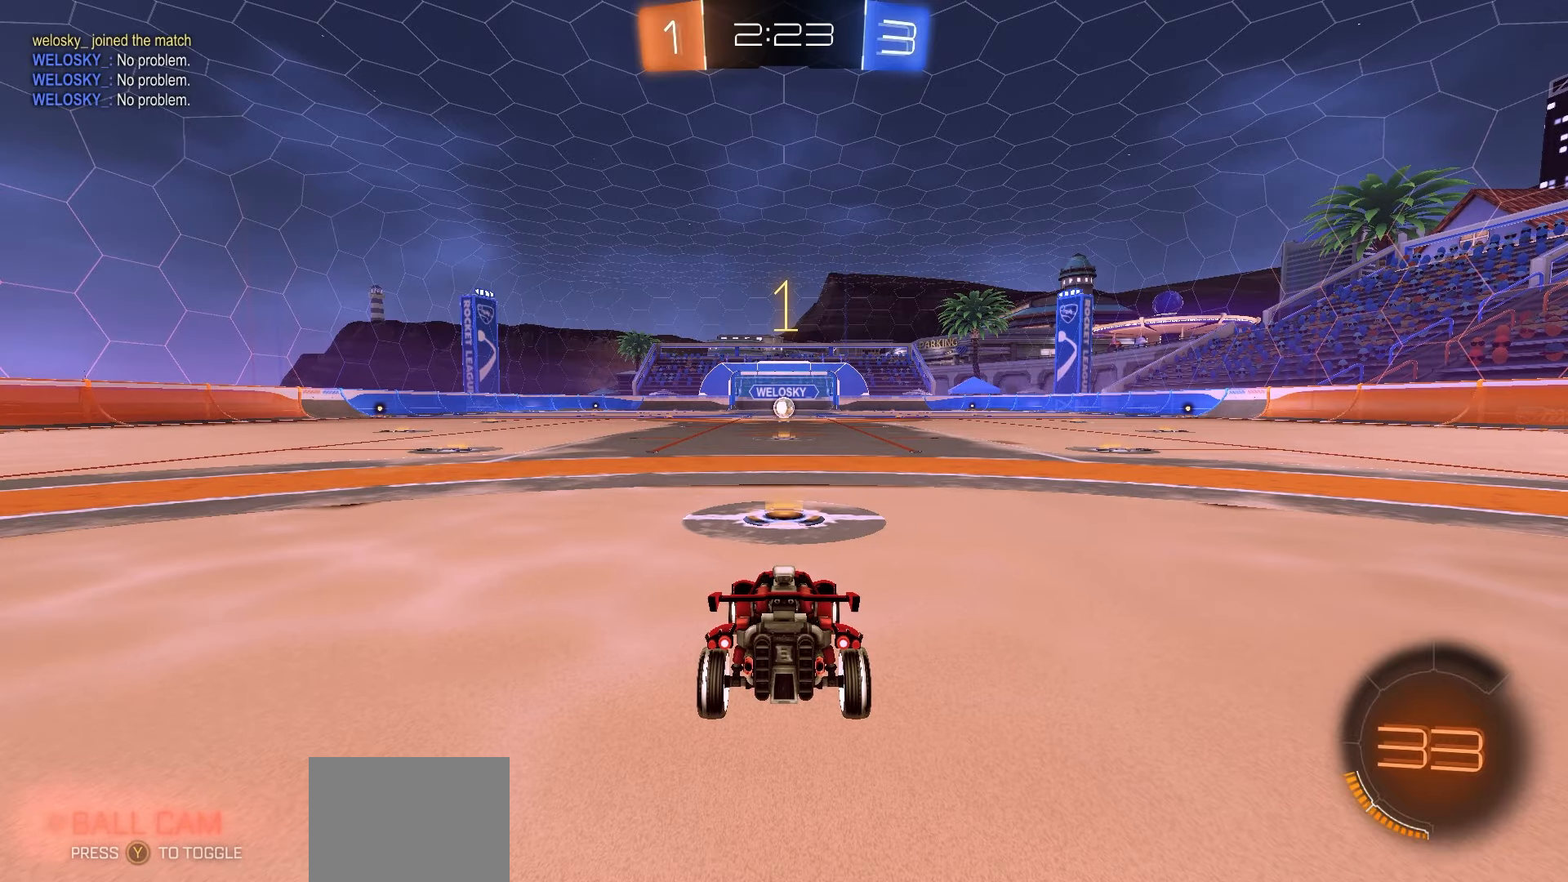
{"buttons": ["R1", "R2"], "left_stick": "center", "events": [[17, "Y", "up"]]}
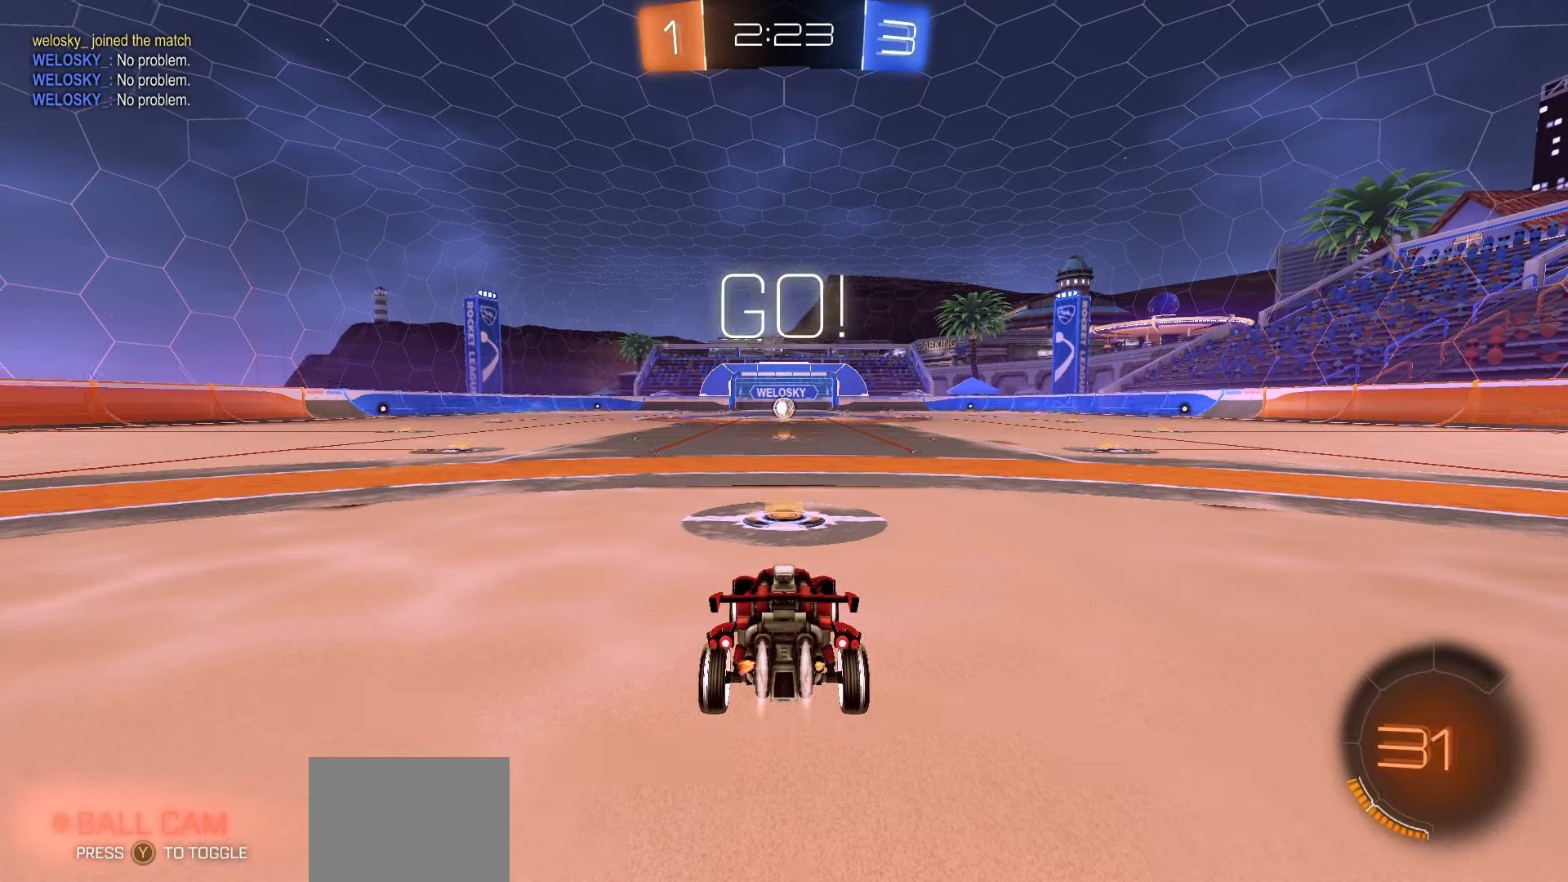
{"buttons": ["A", "R1", "R2"], "left_stick": "left", "events": [[267, "left_stick", "right"], [350, "A", "down"], [400, "left_stick", "up-left"], [417, "A", "up"], [450, "A", "down"], [500, "left_stick", "left"]]}
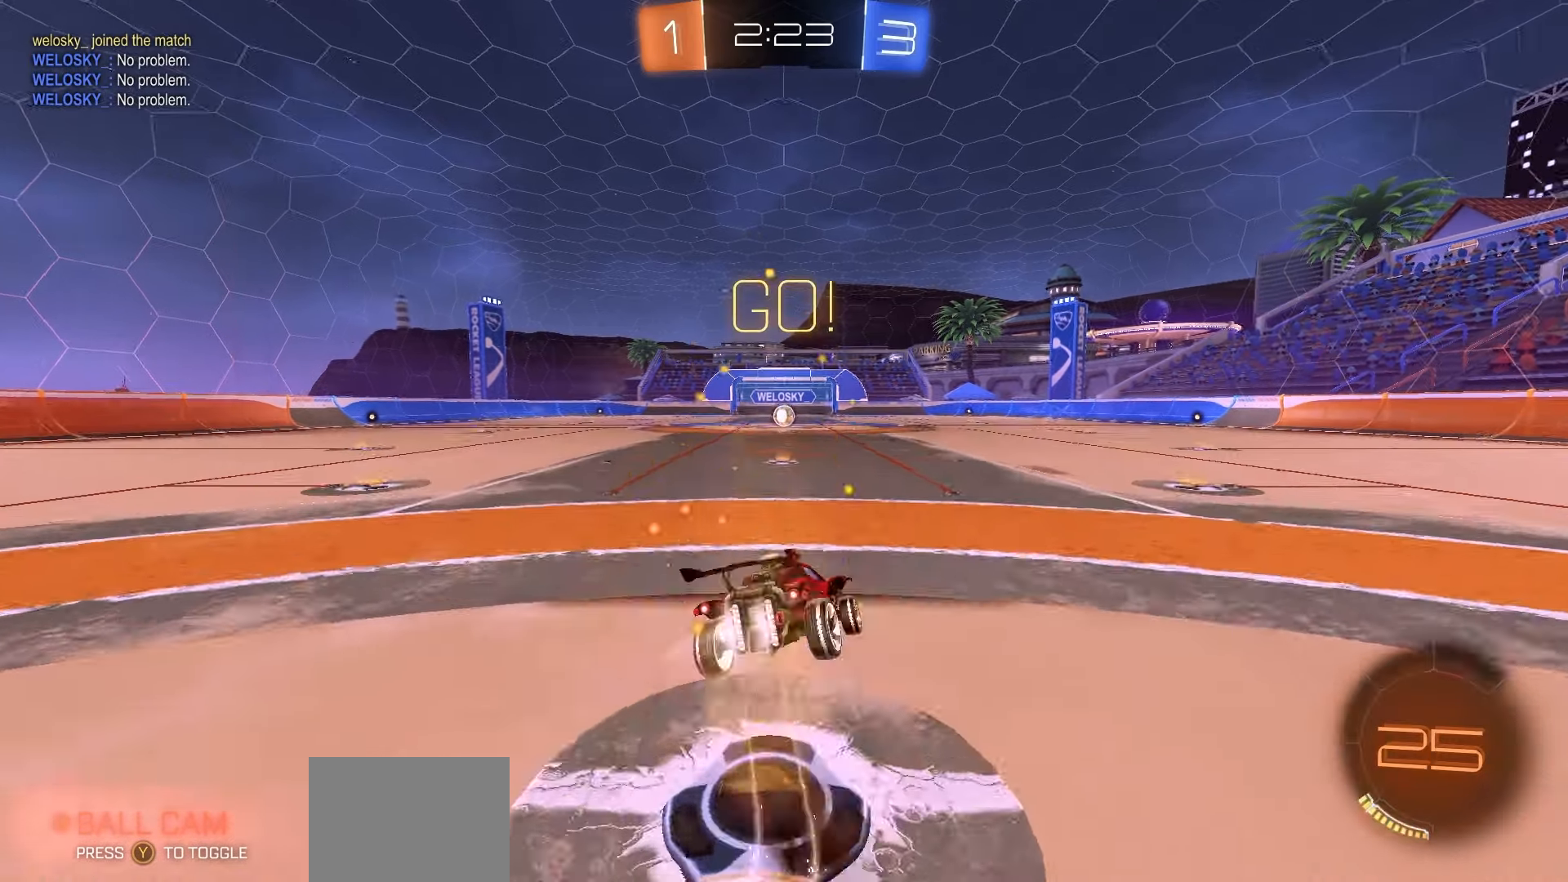
{"buttons": ["X", "R1", "R2"], "left_stick": "down-left", "events": [[17, "left_stick", "up-left"], [33, "left_stick", "down"], [117, "A", "up"], [250, "left_stick", "down-left"], [450, "X", "down"]]}
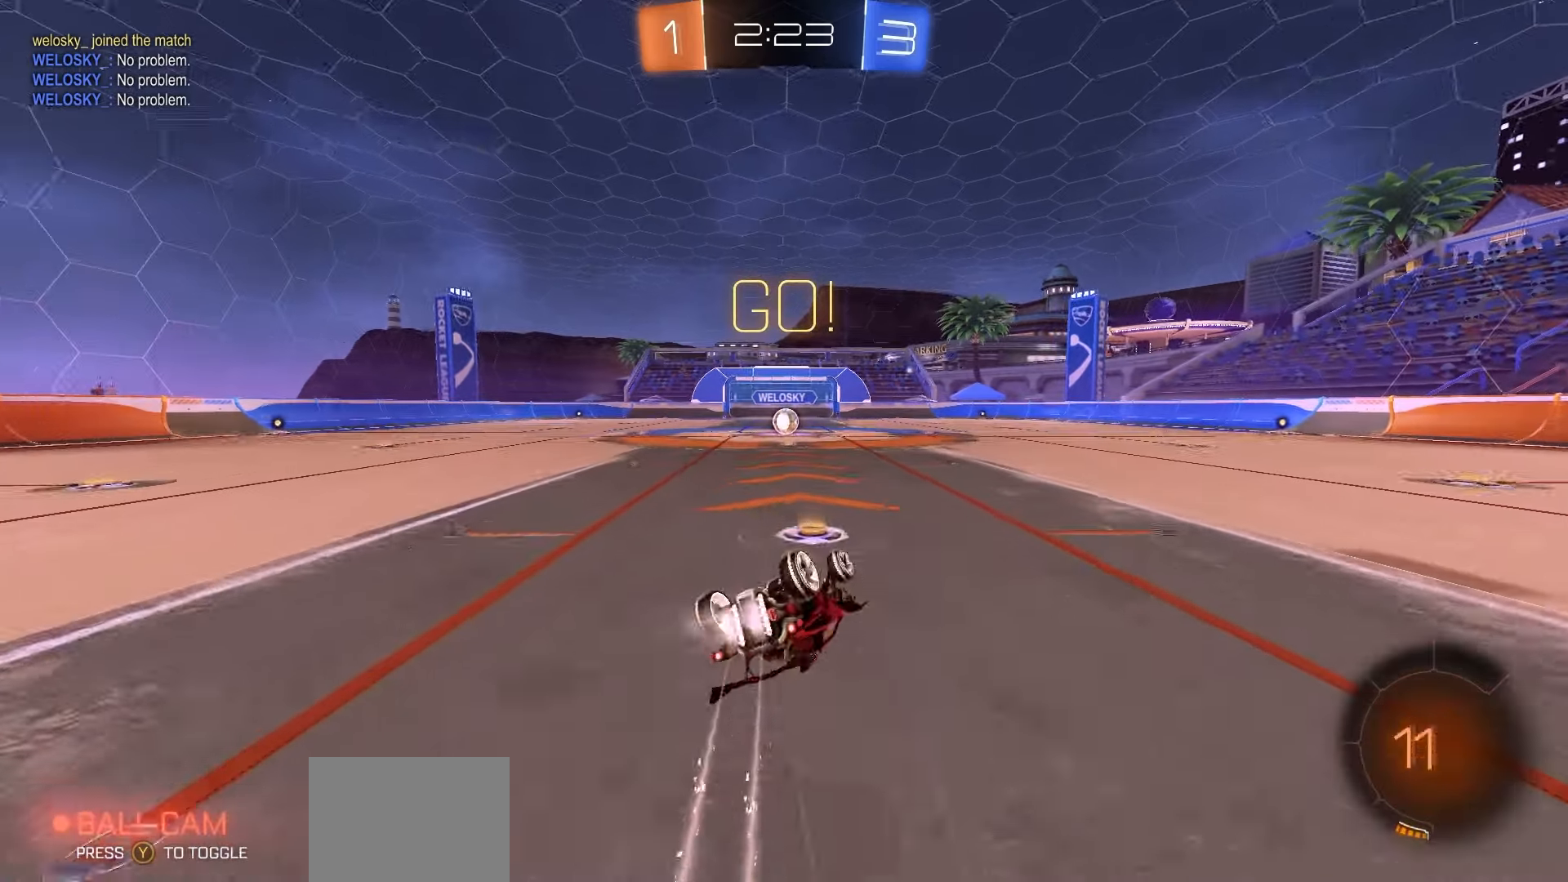
{"buttons": ["R2"], "left_stick": "center", "events": [[317, "R1", "up"], [333, "X", "up"], [383, "left_stick", "center"]]}
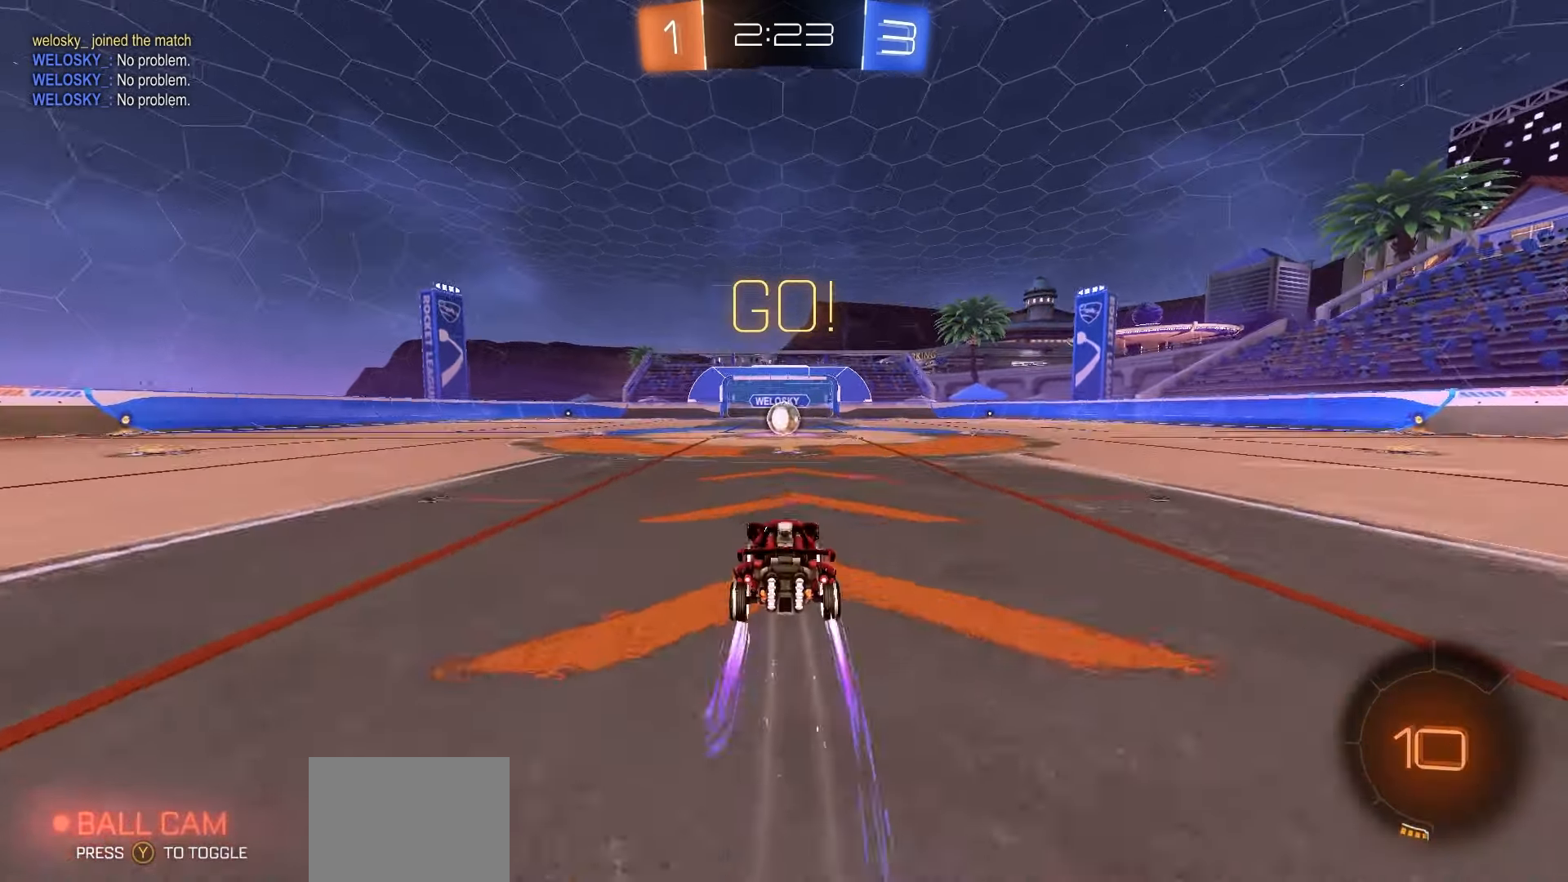
{"buttons": ["R2"], "left_stick": "center", "events": [[367, "left_stick", "right"], [433, "left_stick", "center"]]}
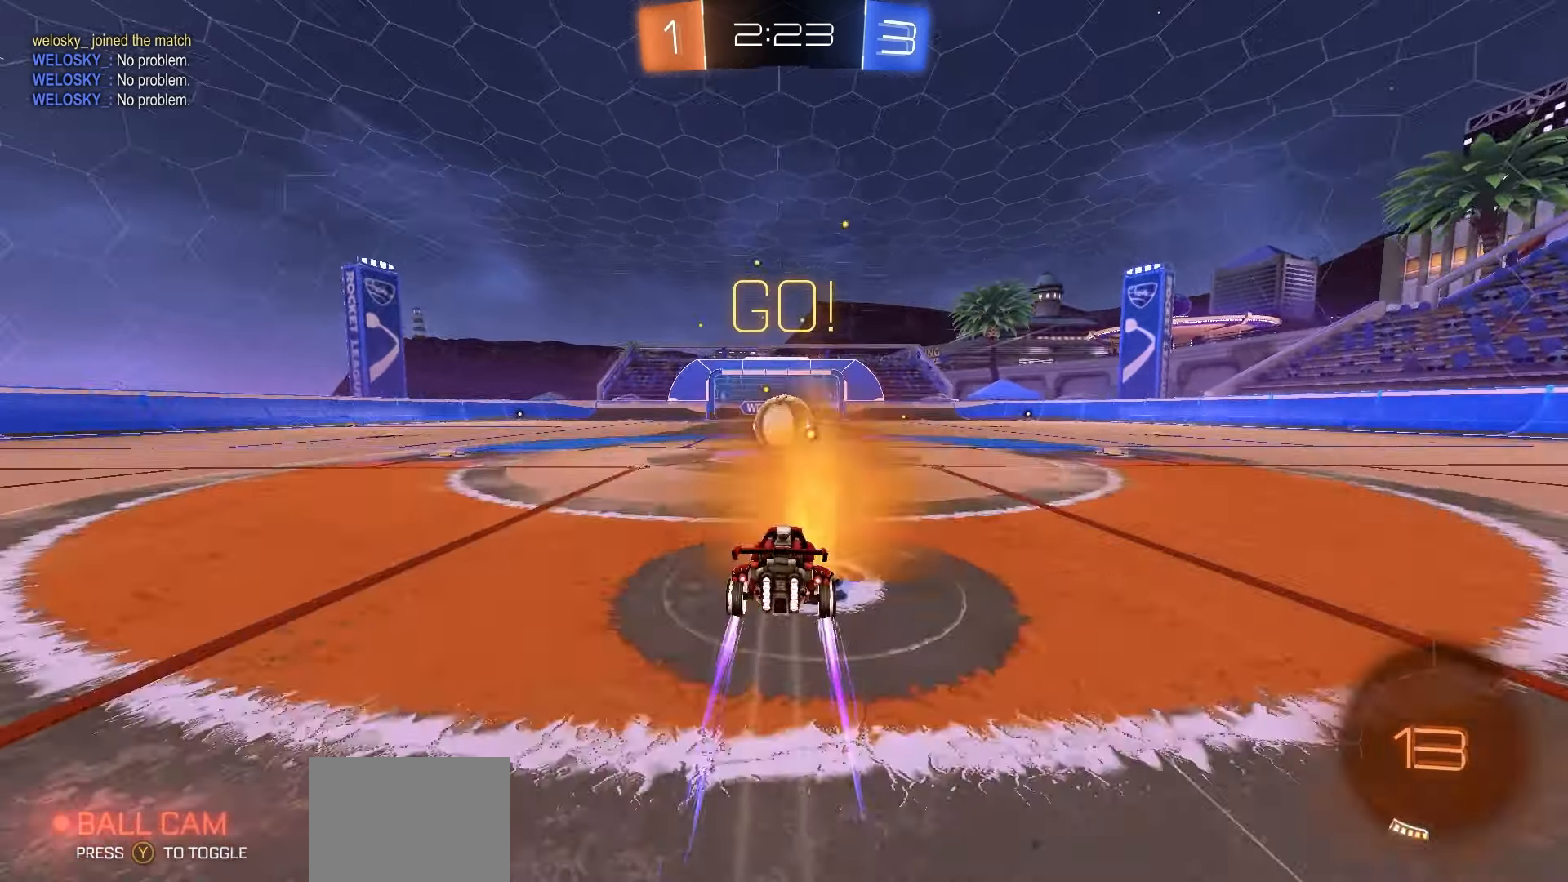
{"buttons": ["A", "R2"], "left_stick": "up-left", "events": [[67, "A", "down"], [100, "A", "up"], [333, "left_stick", "up-left"], [417, "A", "down"]]}
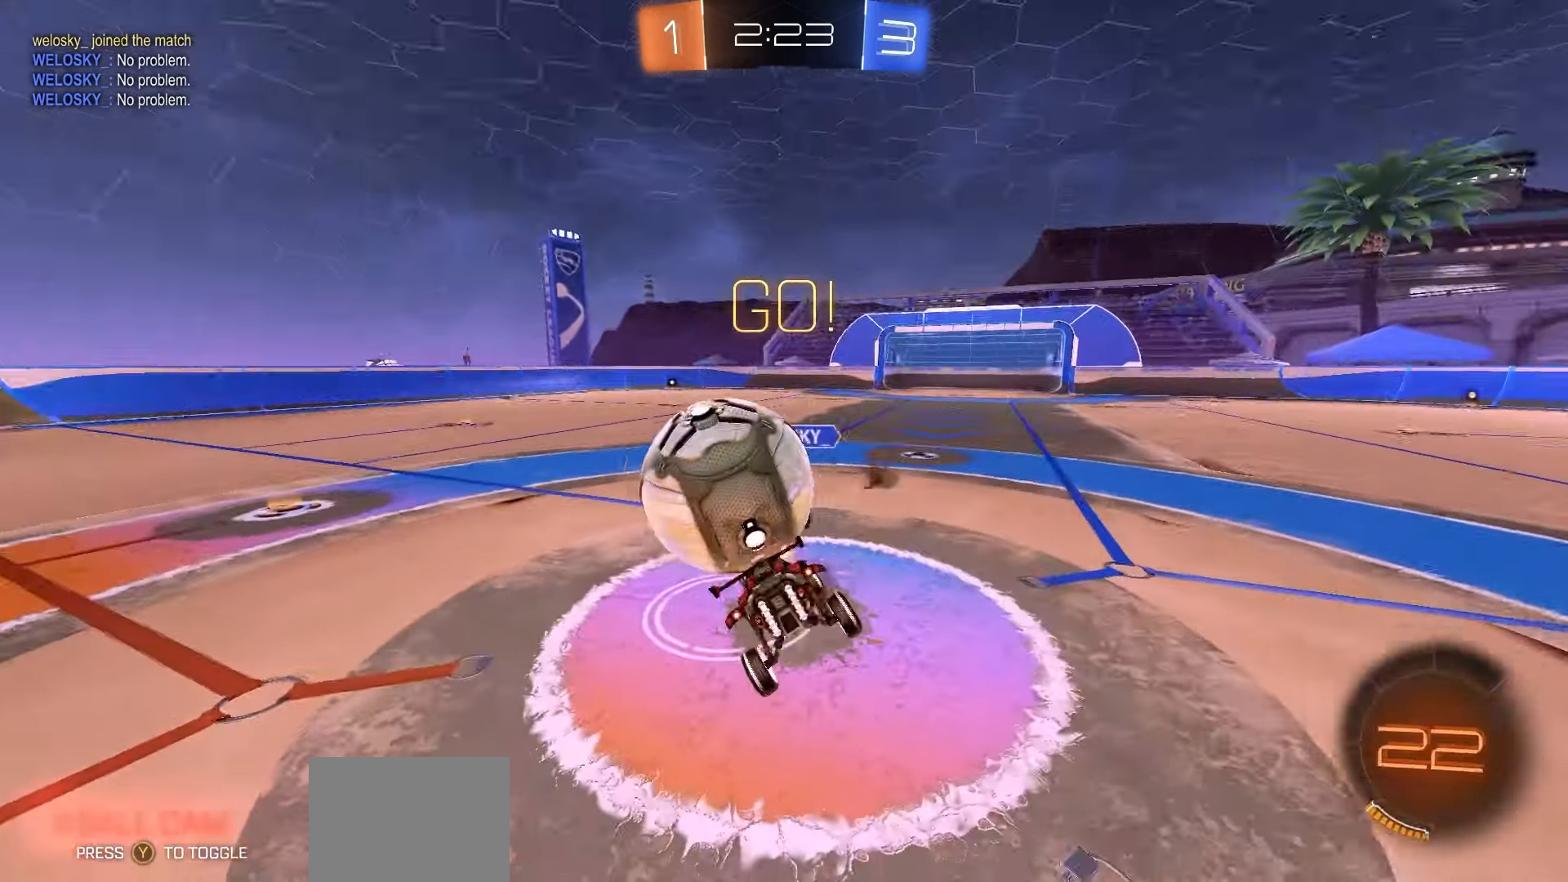
{"buttons": ["X", "R2"], "left_stick": "center", "events": [[33, "A", "up"], [83, "left_stick", "down-left"], [417, "X", "down"], [433, "left_stick", "center"]]}
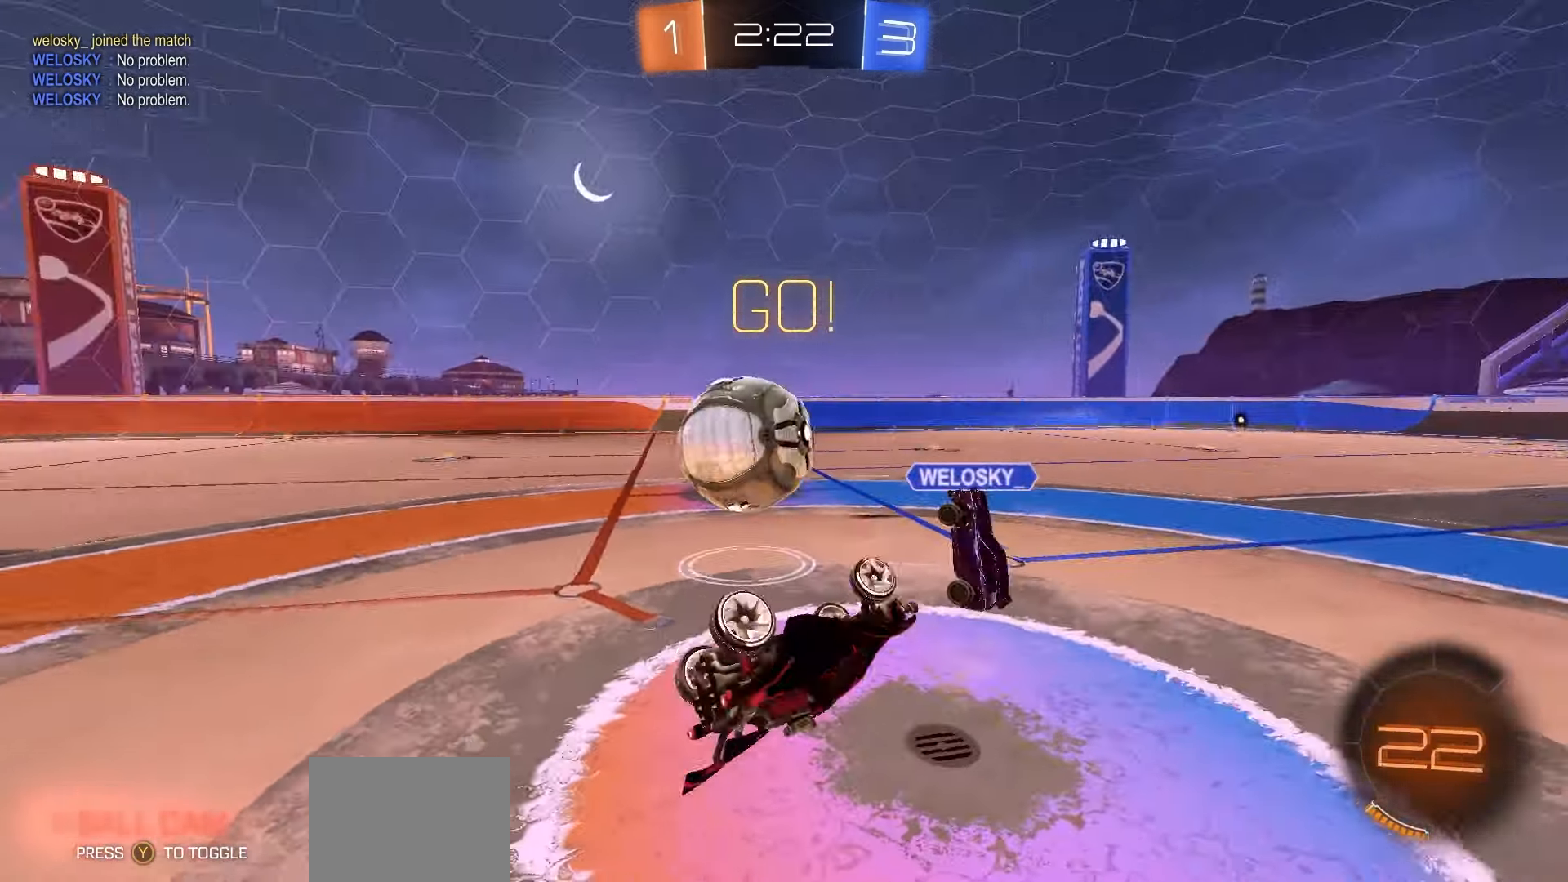
{"buttons": ["R2"], "left_stick": "up-left", "events": [[150, "left_stick", "up-left"], [267, "X", "up"]]}